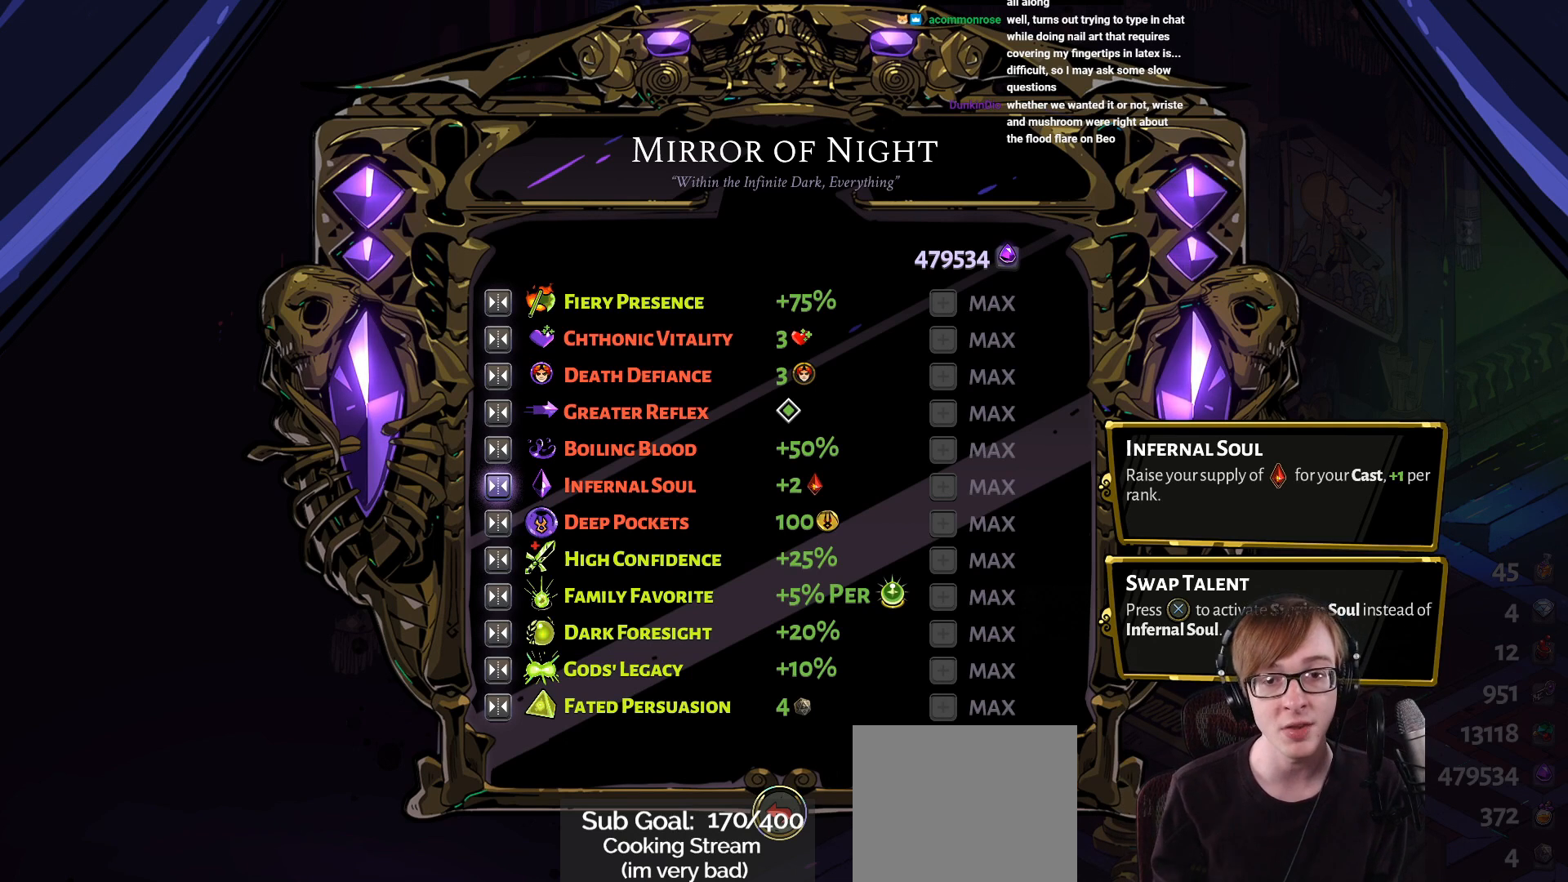
Gameplay with a controller (PlayStation layout); each line is a JSON object with the inputs held at the frame after it. "events" lists button and stick changes between this image and that frame as [ms after this image, input, new state], when the widget could be followed in between.
{"buttons": [], "left_stick": "center", "right_stick": "center", "events": [[17, "DPAD_UP", "down"], [117, "DPAD_UP", "up"], [250, "DPAD_UP", "down"], [350, "DPAD_UP", "up"]]}
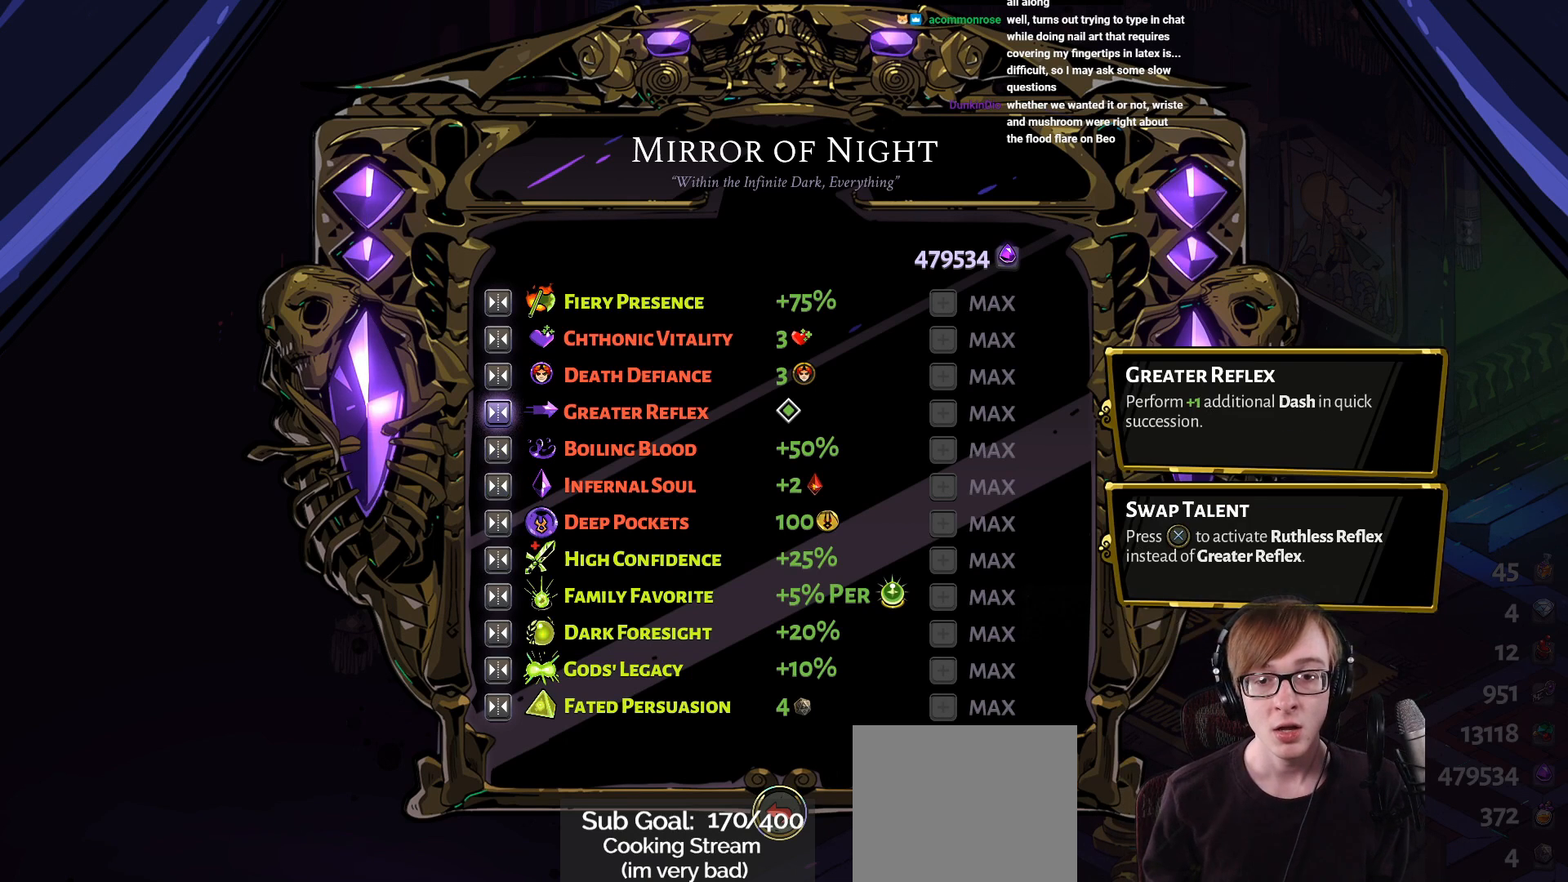
{"buttons": ["DPAD_DOWN"], "left_stick": "center", "right_stick": "center", "events": [[251, "DPAD_DOWN", "down"], [351, "DPAD_DOWN", "up"], [467, "DPAD_DOWN", "down"]]}
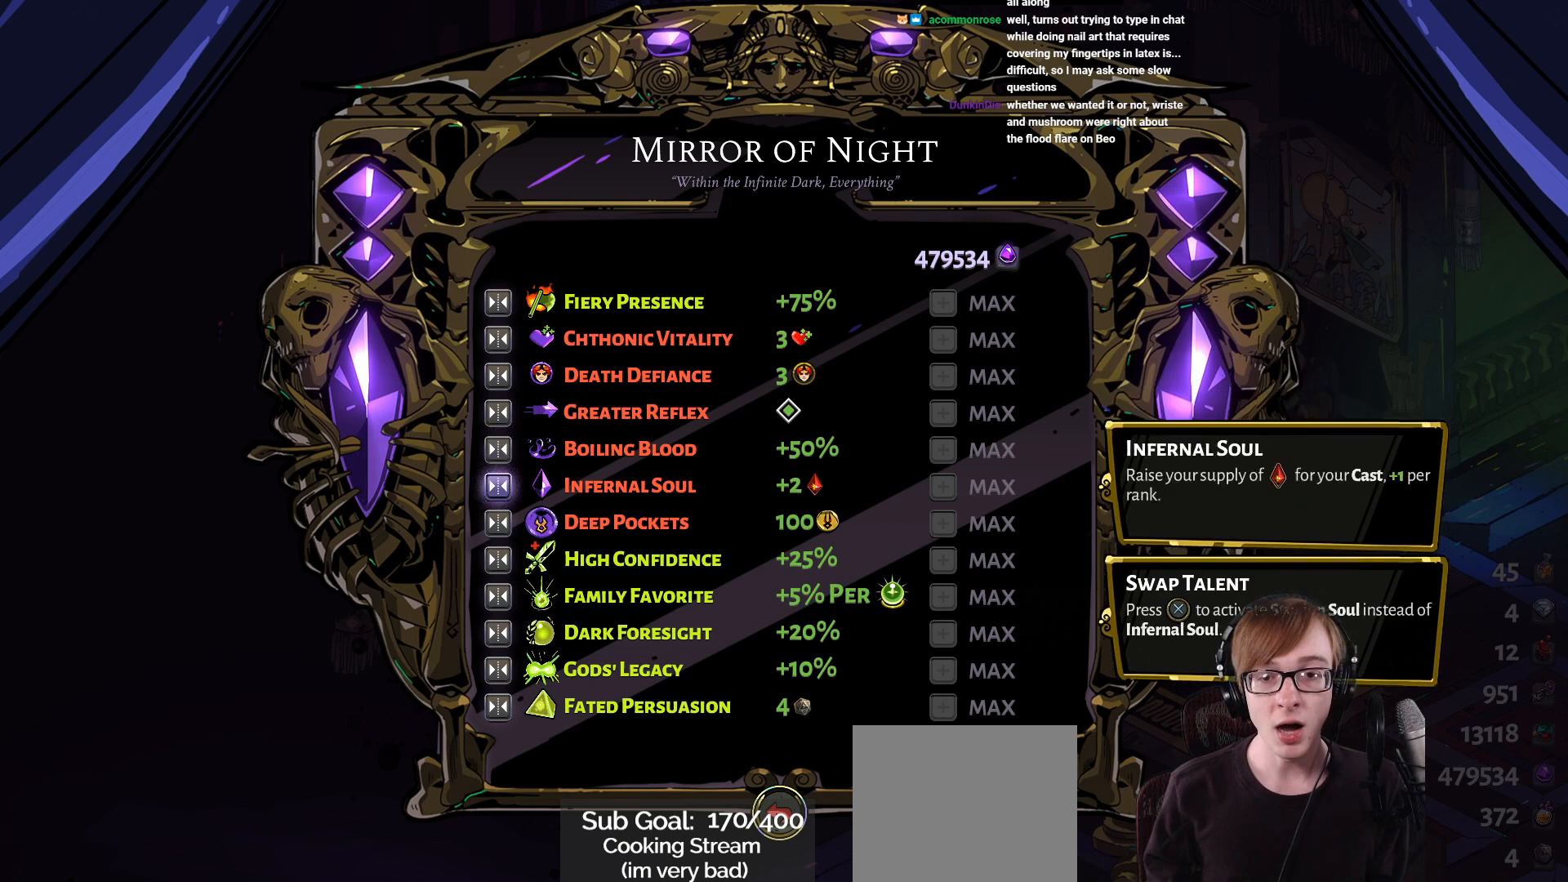
{"buttons": ["DPAD_UP"], "left_stick": "center", "right_stick": "center", "events": [[67, "DPAD_DOWN", "up"], [267, "DPAD_UP", "down"], [384, "DPAD_UP", "up"], [484, "DPAD_UP", "down"]]}
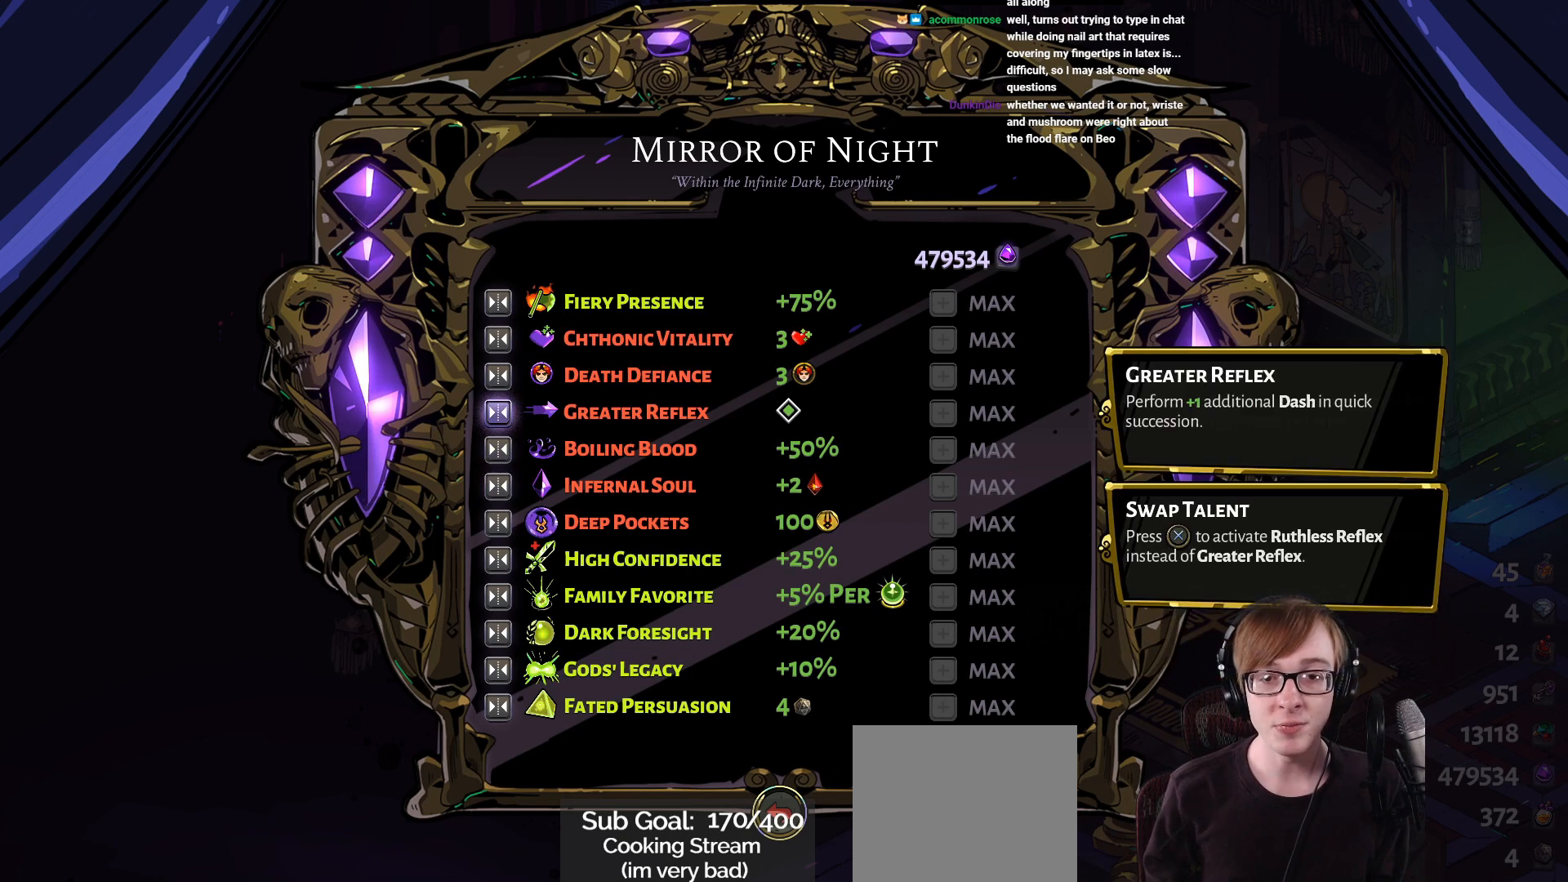
{"buttons": [], "left_stick": "center", "right_stick": "center", "events": [[84, "DPAD_UP", "up"], [184, "DPAD_UP", "down"], [301, "DPAD_UP", "up"]]}
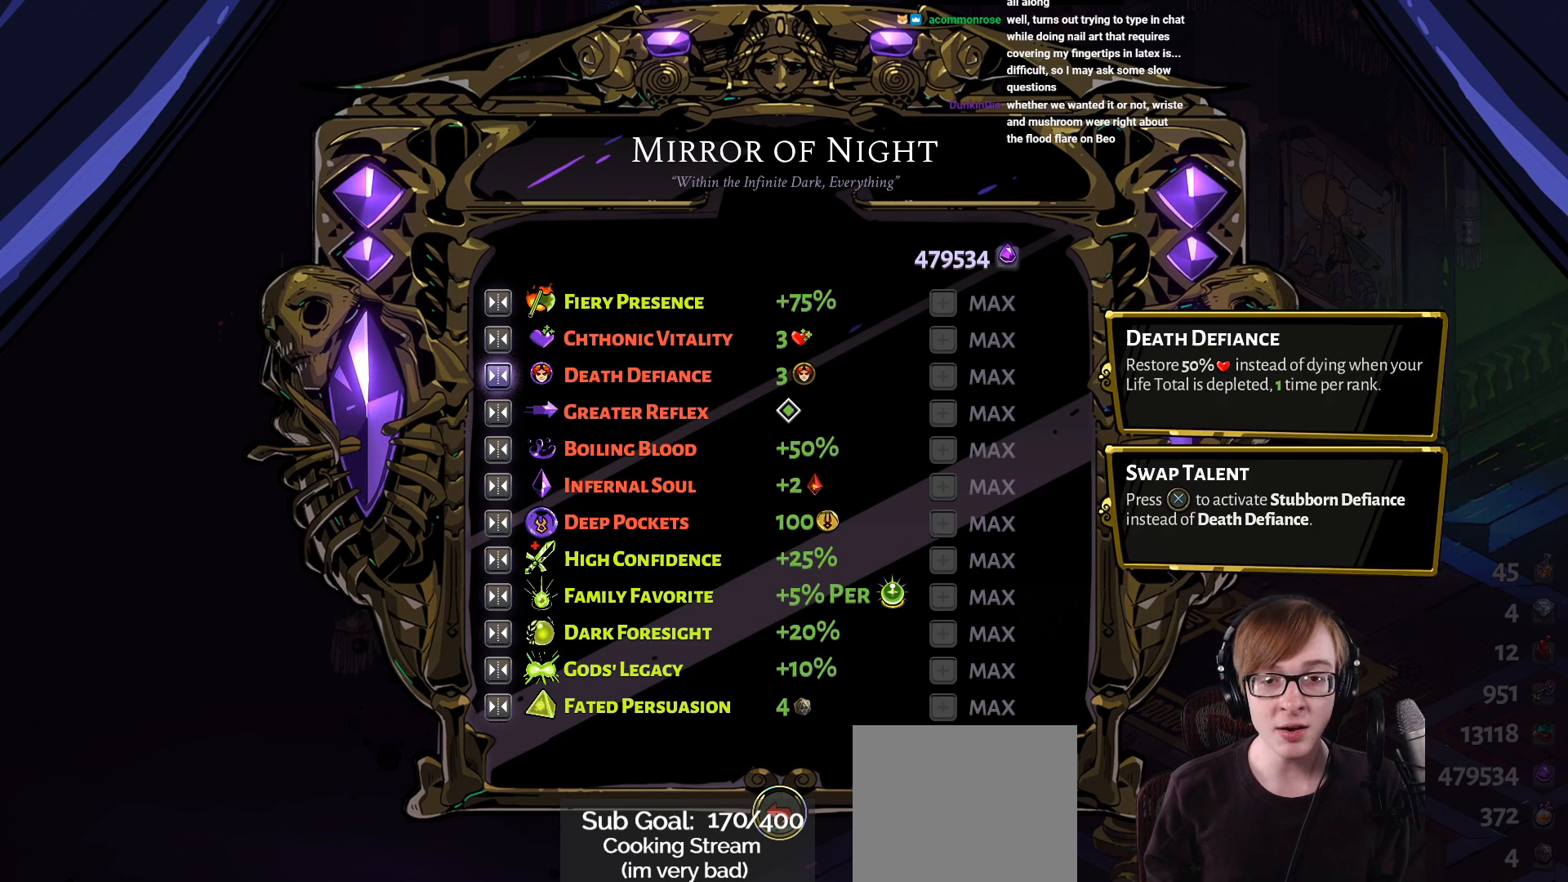
{"buttons": [], "left_stick": "center", "right_stick": "center", "events": [[50, "DPAD_DOWN", "down"], [150, "DPAD_DOWN", "up"]]}
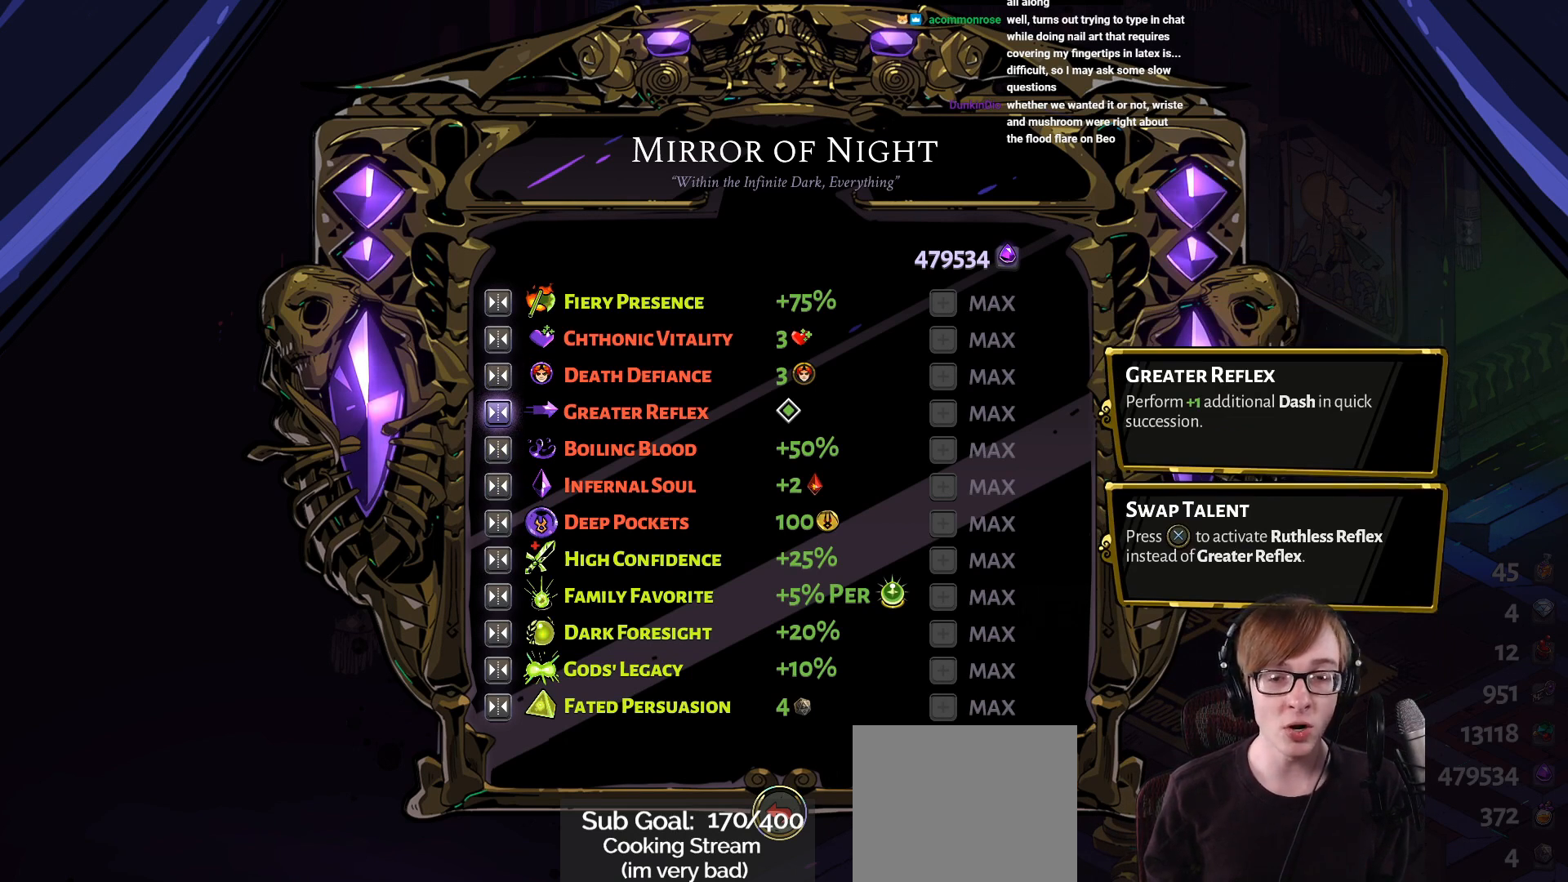
{"buttons": [], "left_stick": "center", "right_stick": "center", "events": []}
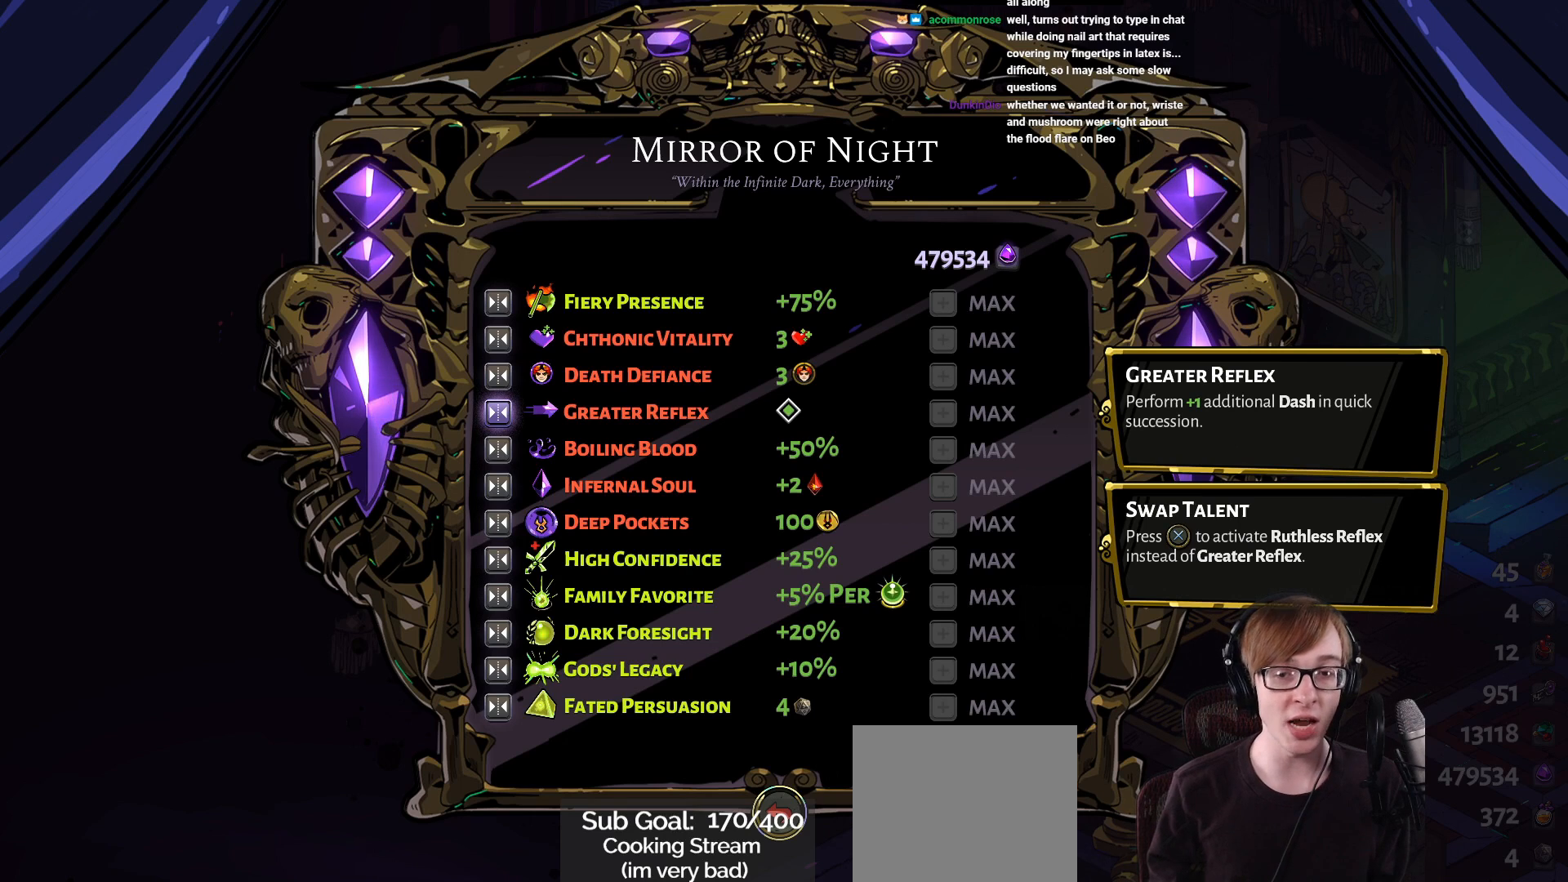
{"buttons": [], "left_stick": "center", "right_stick": "center", "events": []}
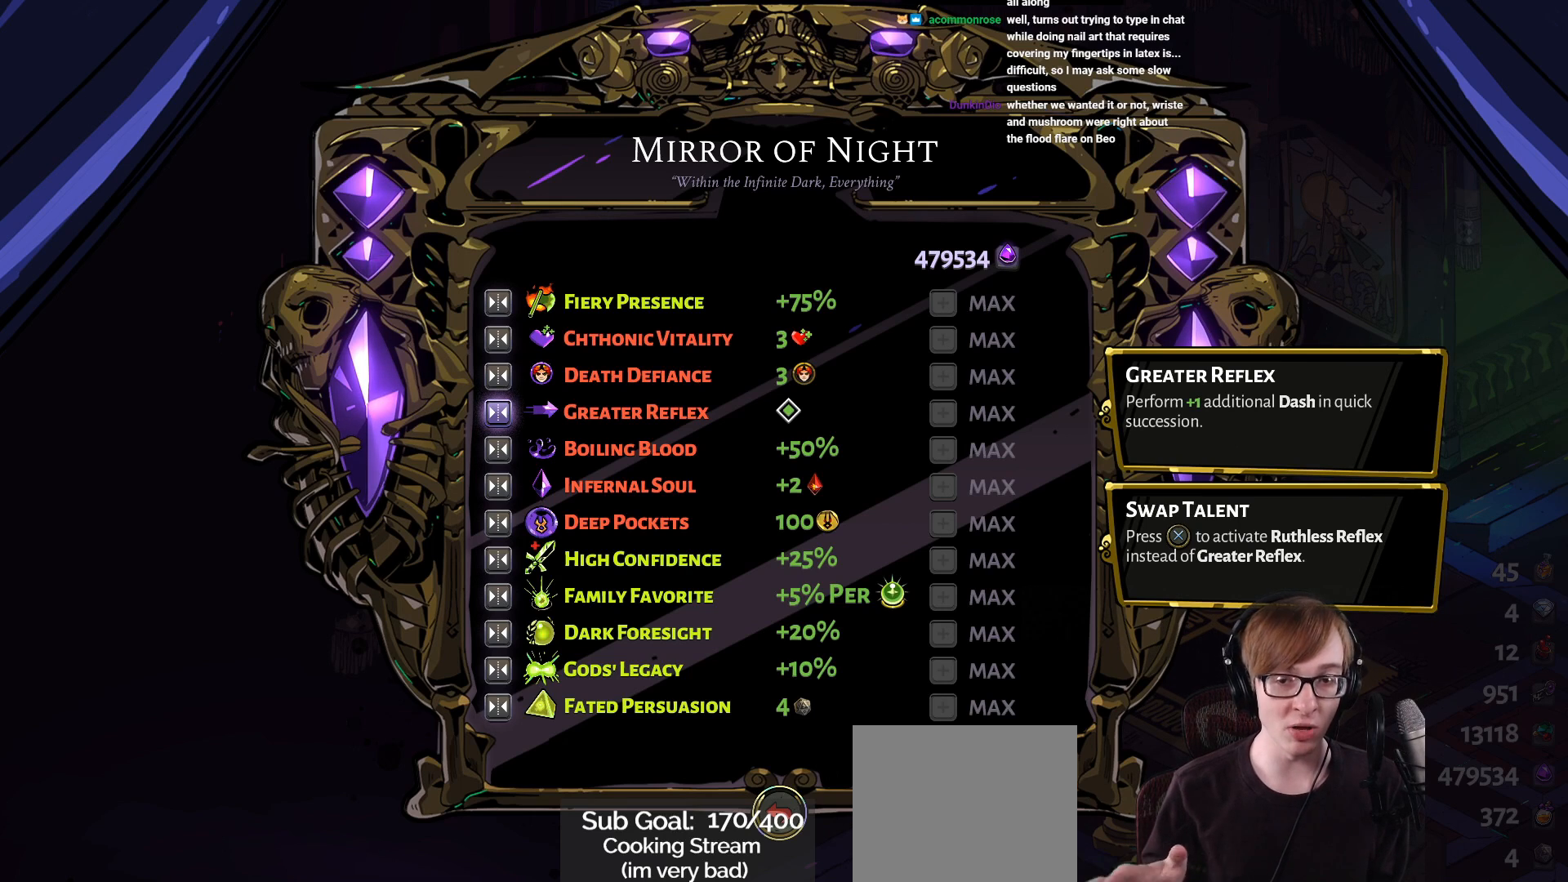
{"buttons": [], "left_stick": "center", "right_stick": "center", "events": []}
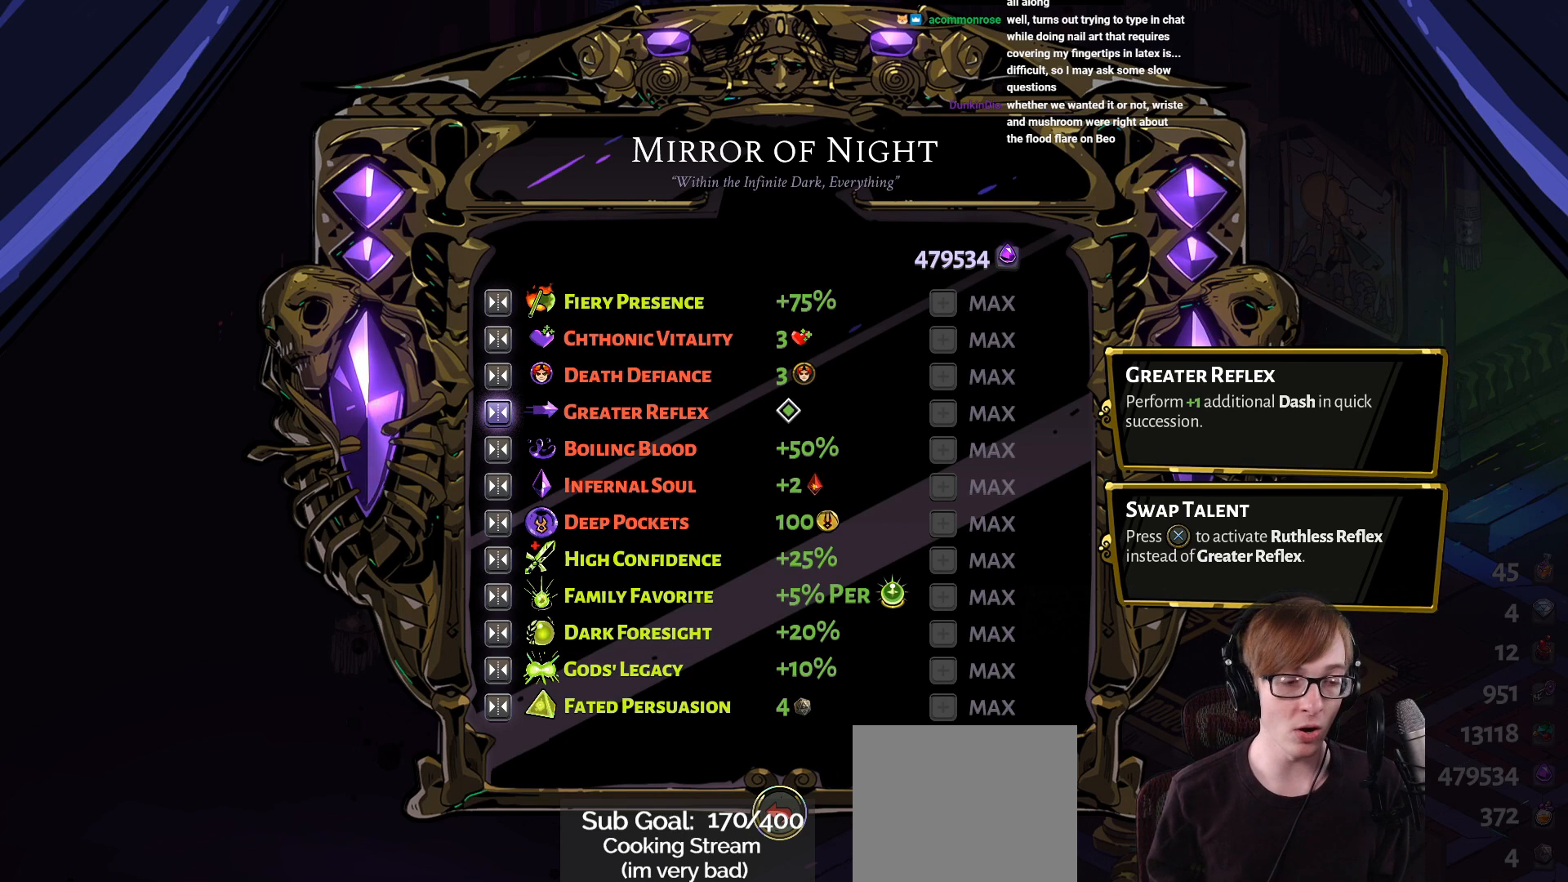
{"buttons": [], "left_stick": "center", "right_stick": "center", "events": []}
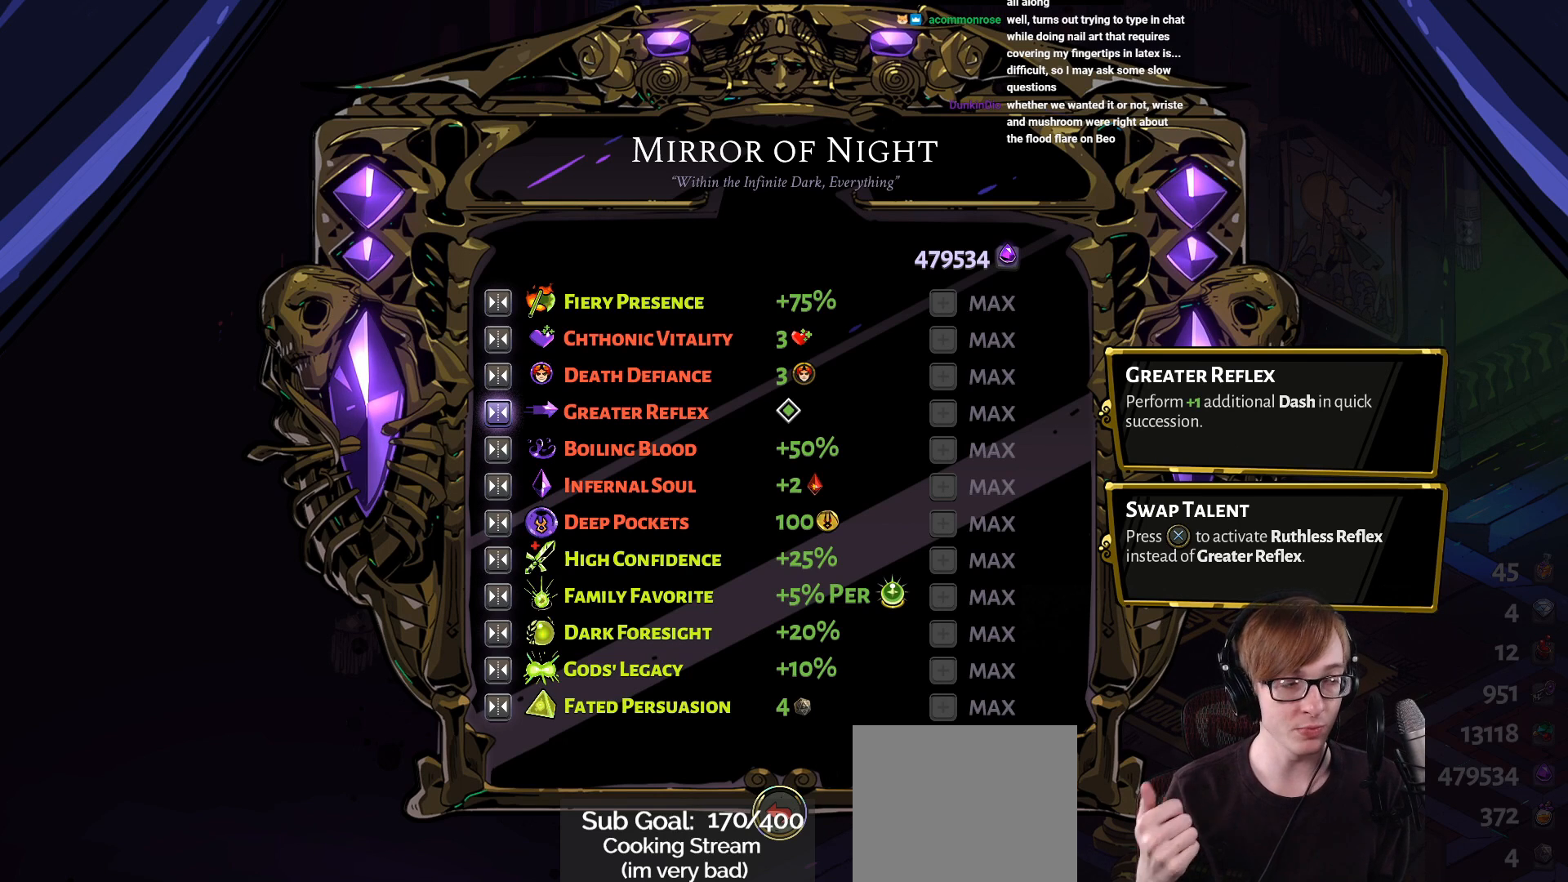
{"buttons": [], "left_stick": "center", "right_stick": "center", "events": []}
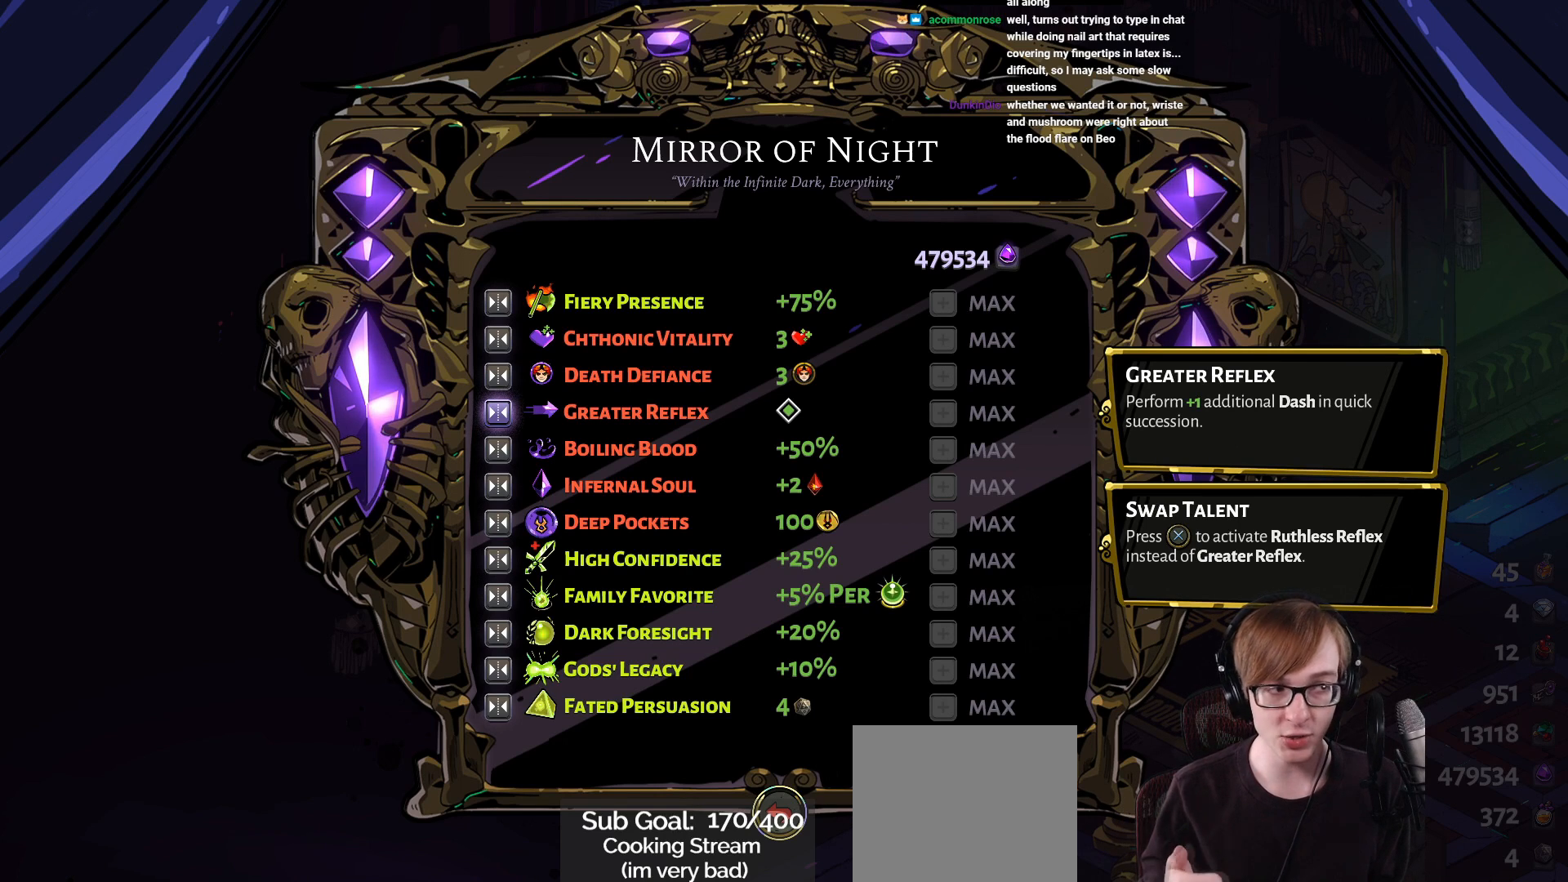
{"buttons": [], "left_stick": "center", "right_stick": "center", "events": []}
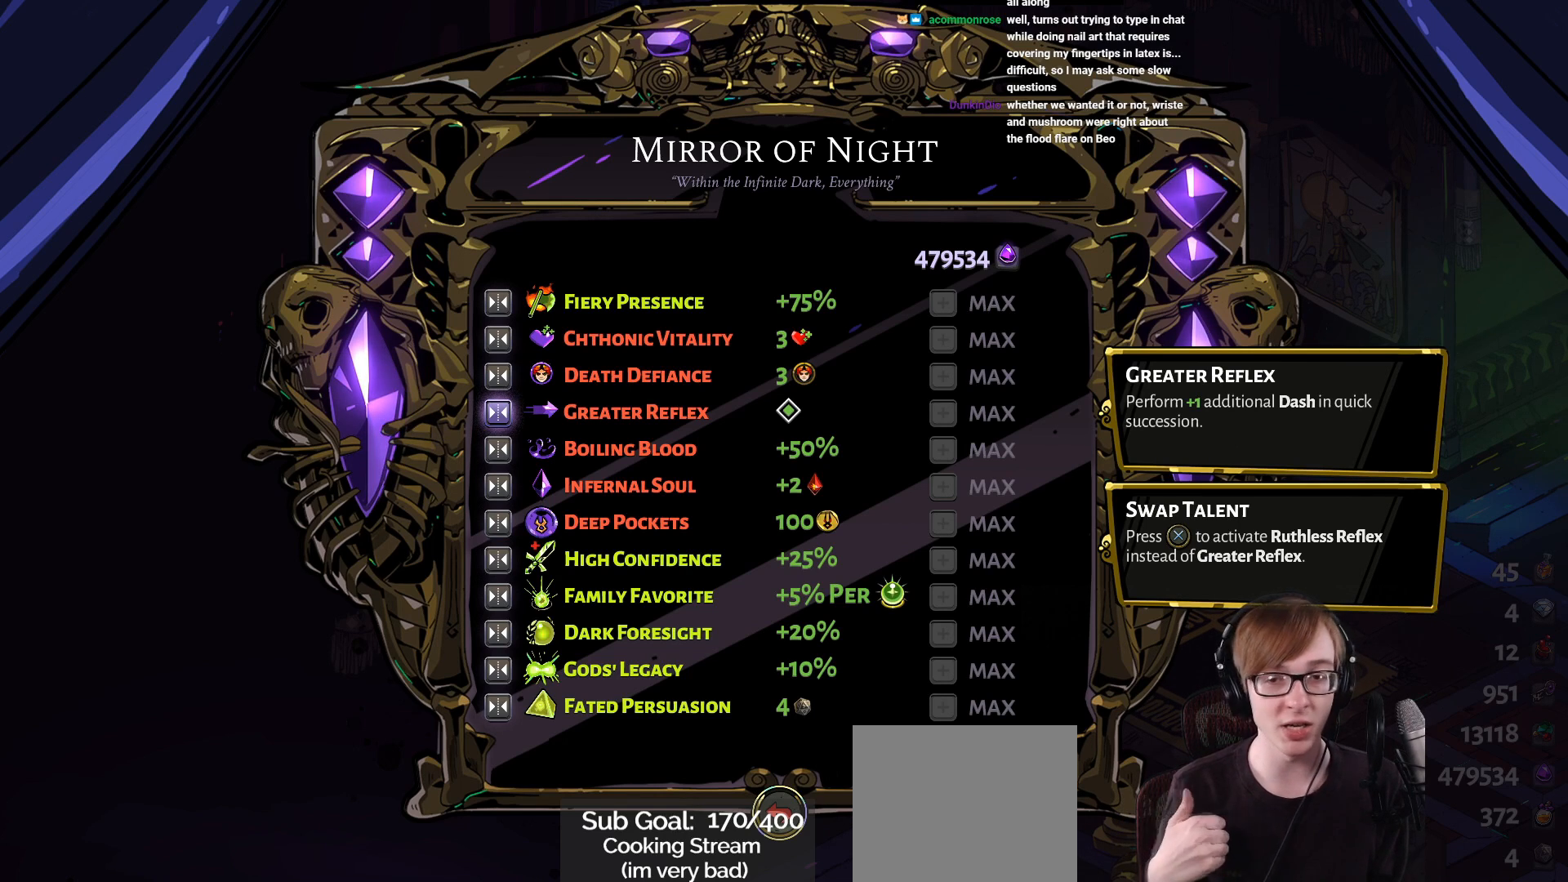
{"buttons": [], "left_stick": "center", "right_stick": "center", "events": []}
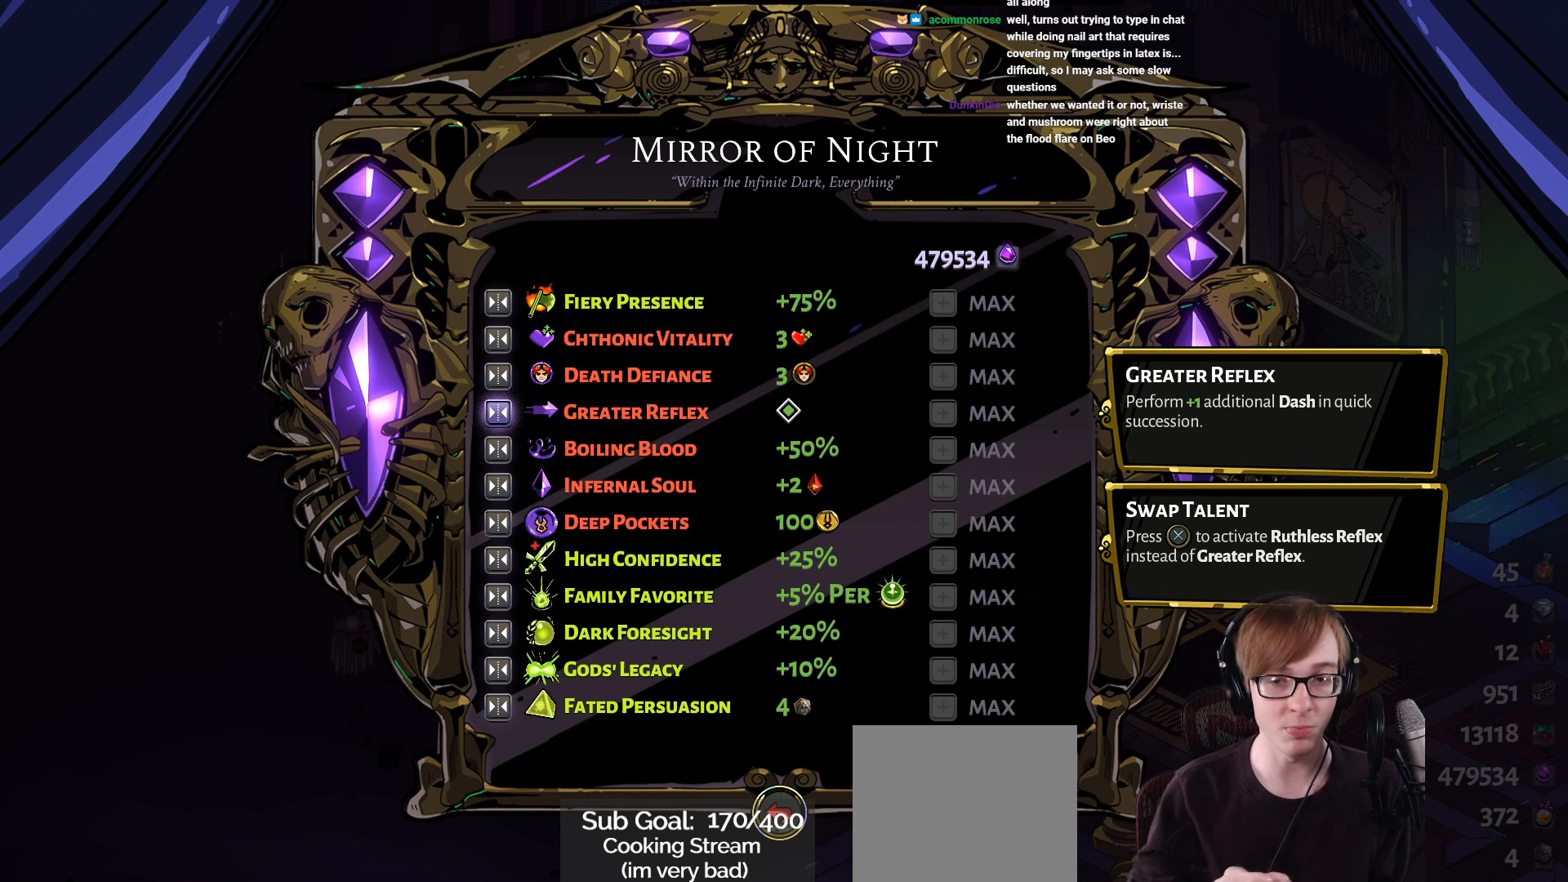
{"buttons": [], "left_stick": "center", "right_stick": "center", "events": []}
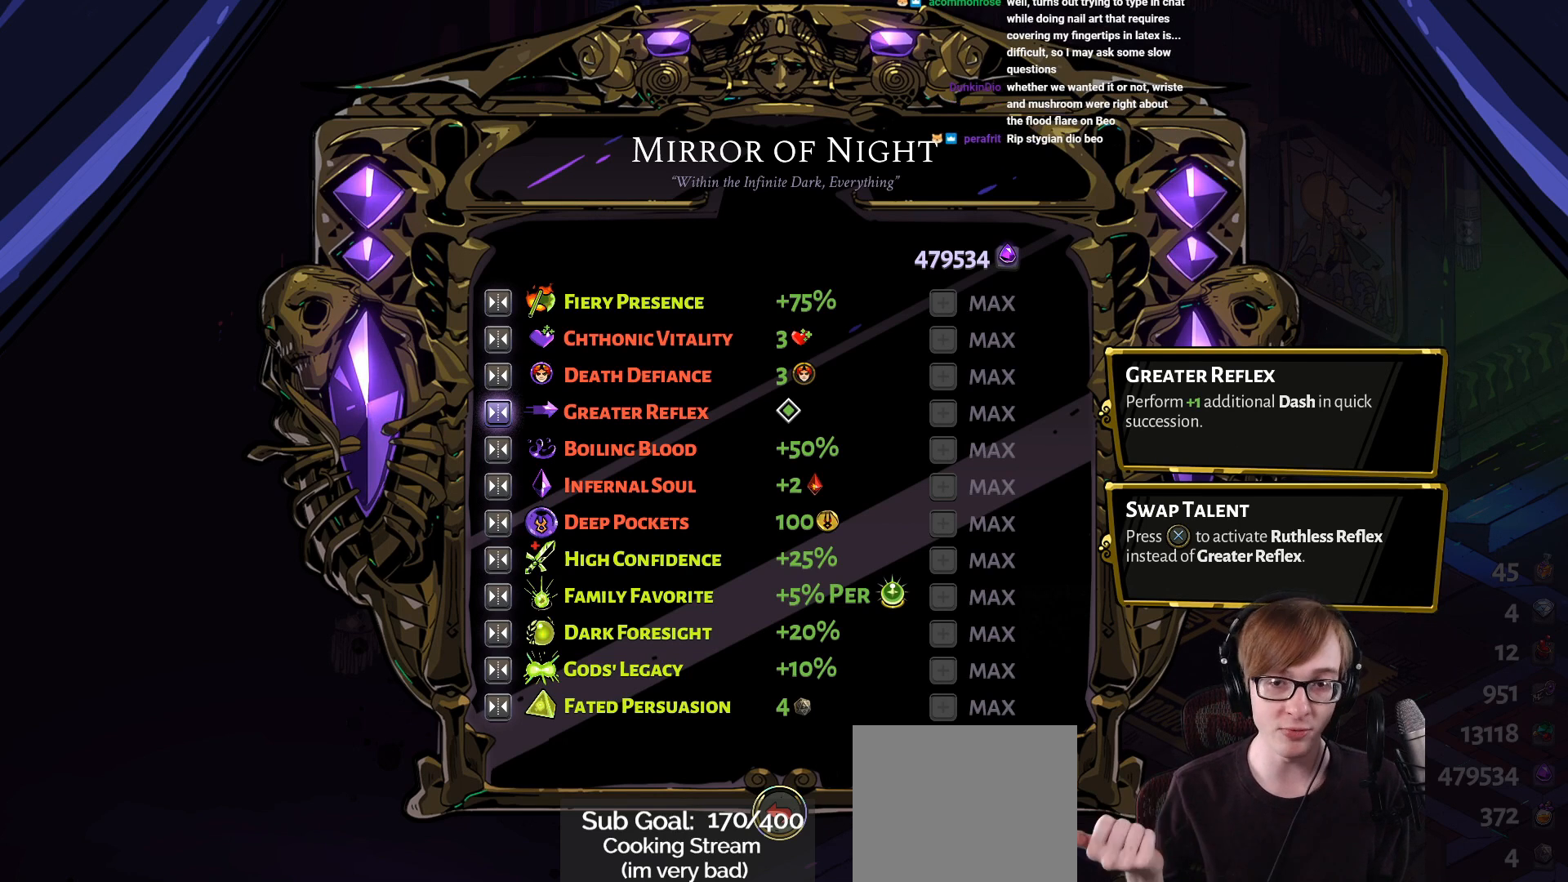
{"buttons": [], "left_stick": "center", "right_stick": "center", "events": [[66, "DPAD_UP", "down"], [217, "DPAD_UP", "up"]]}
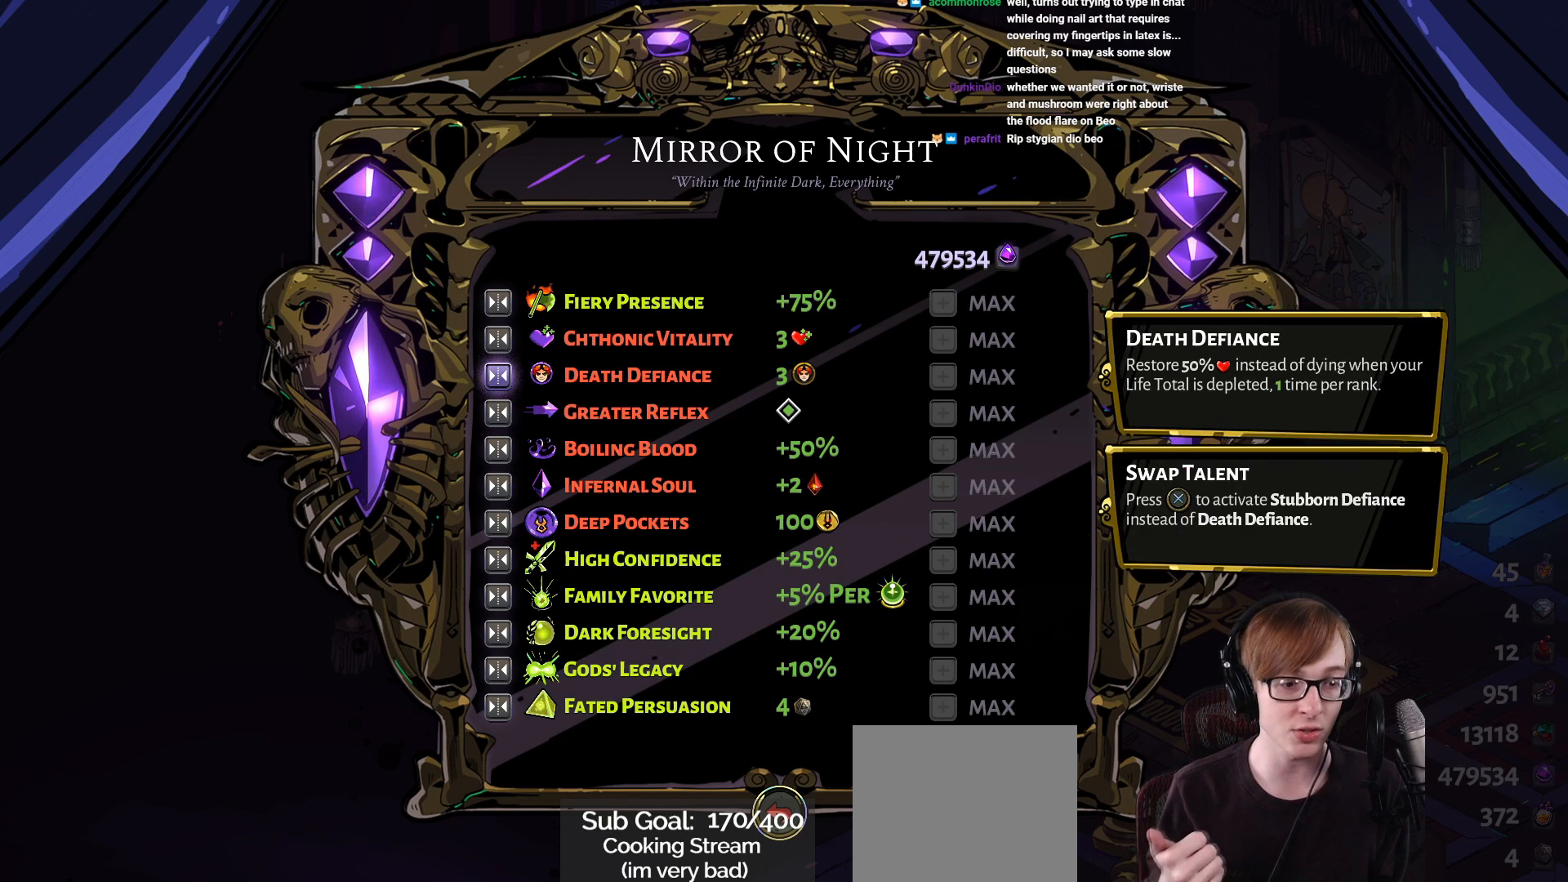
{"buttons": [], "left_stick": "center", "right_stick": "center", "events": []}
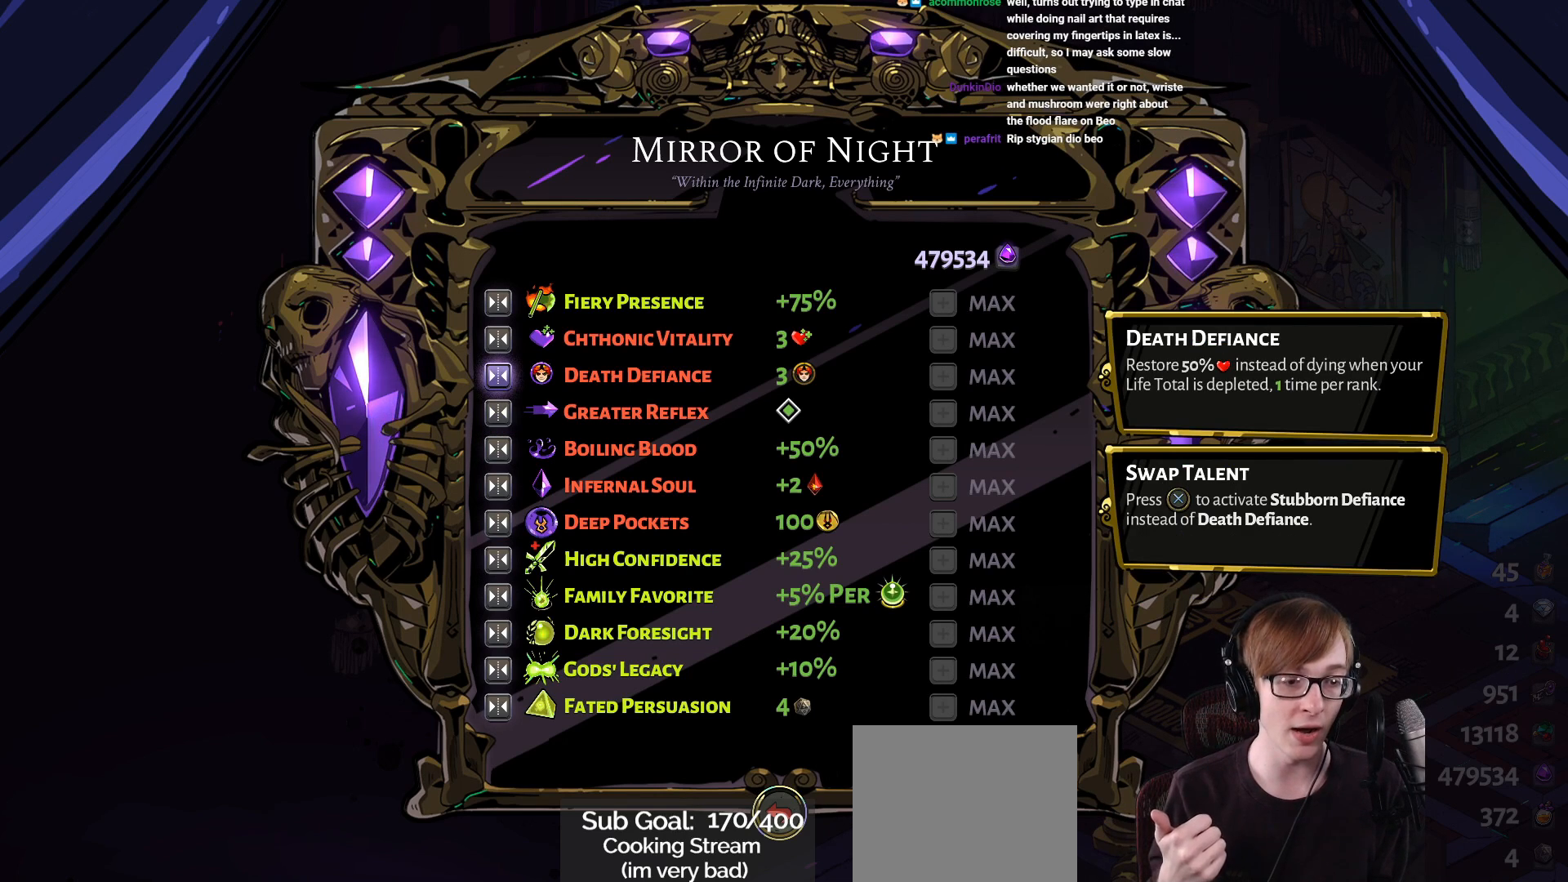
{"buttons": [], "left_stick": "center", "right_stick": "center", "events": []}
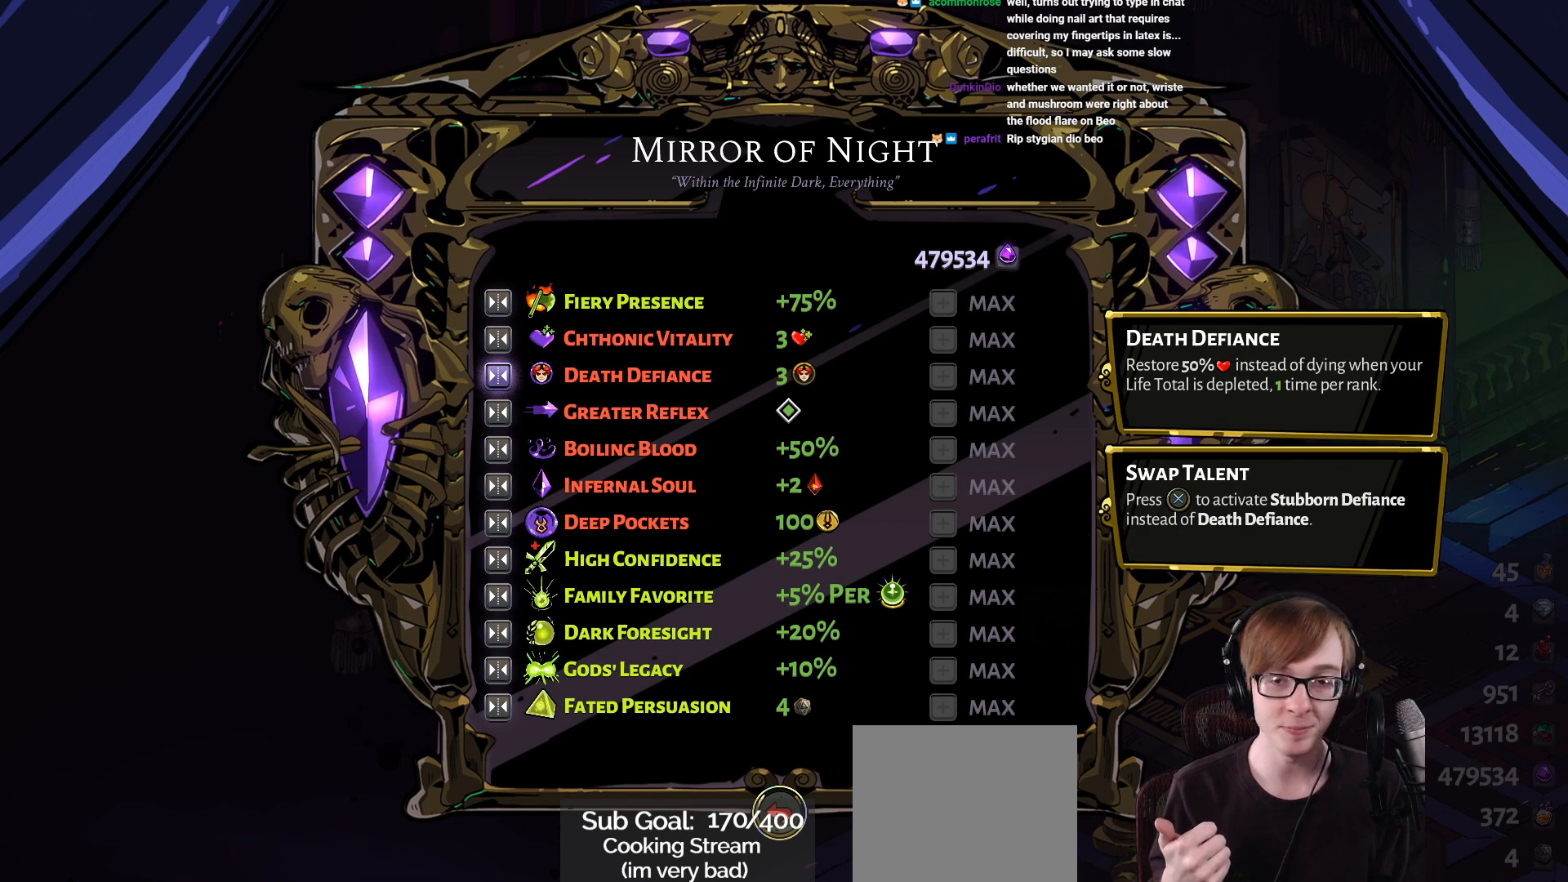
{"buttons": [], "left_stick": "center", "right_stick": "center", "events": []}
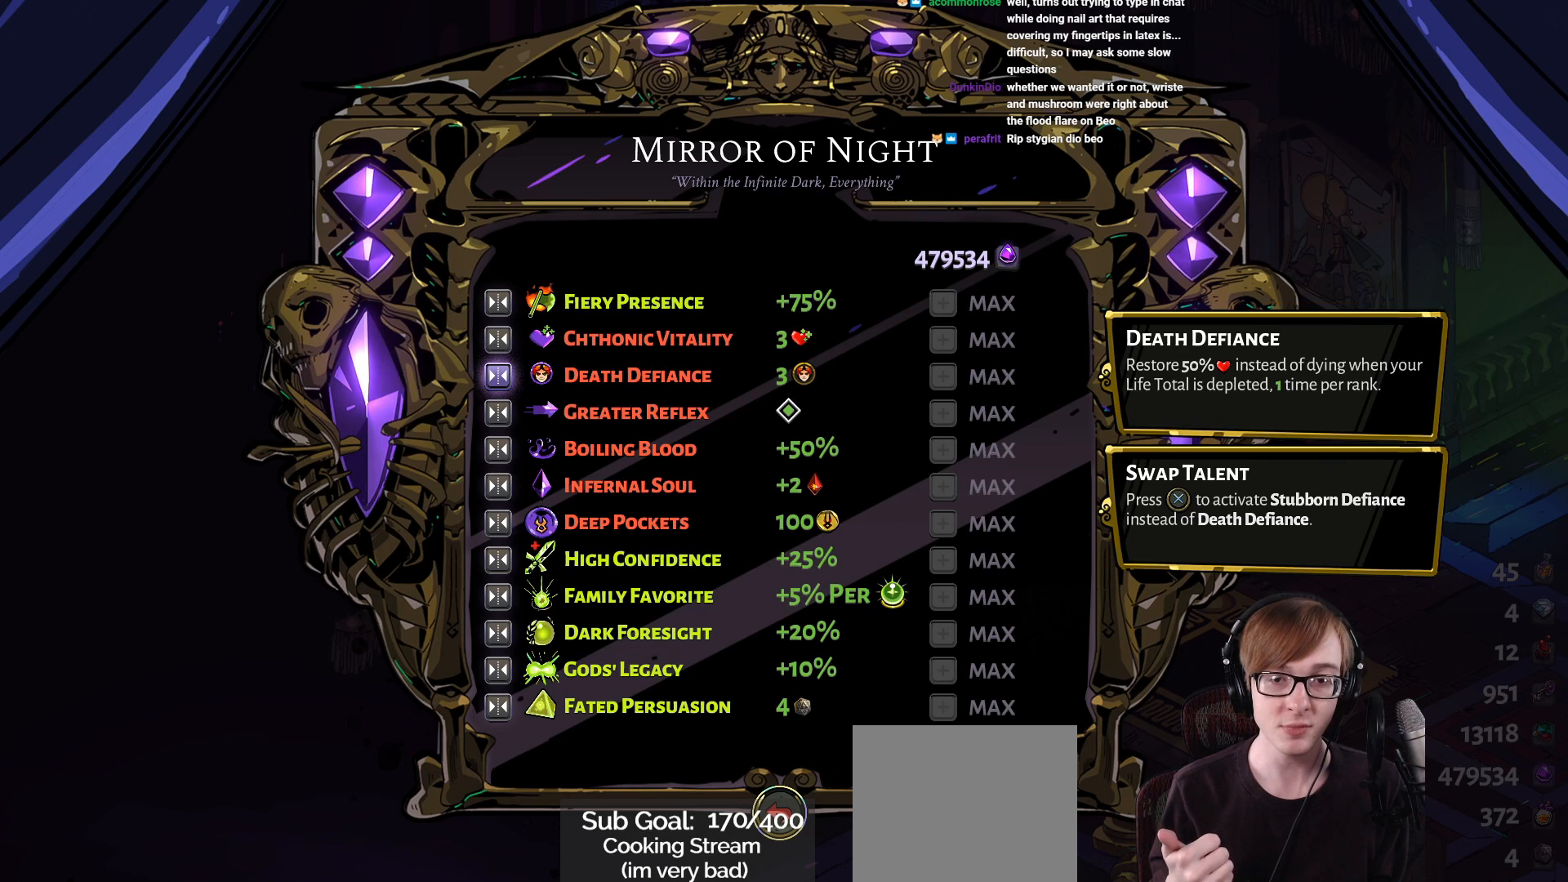
{"buttons": [], "left_stick": "center", "right_stick": "center", "events": []}
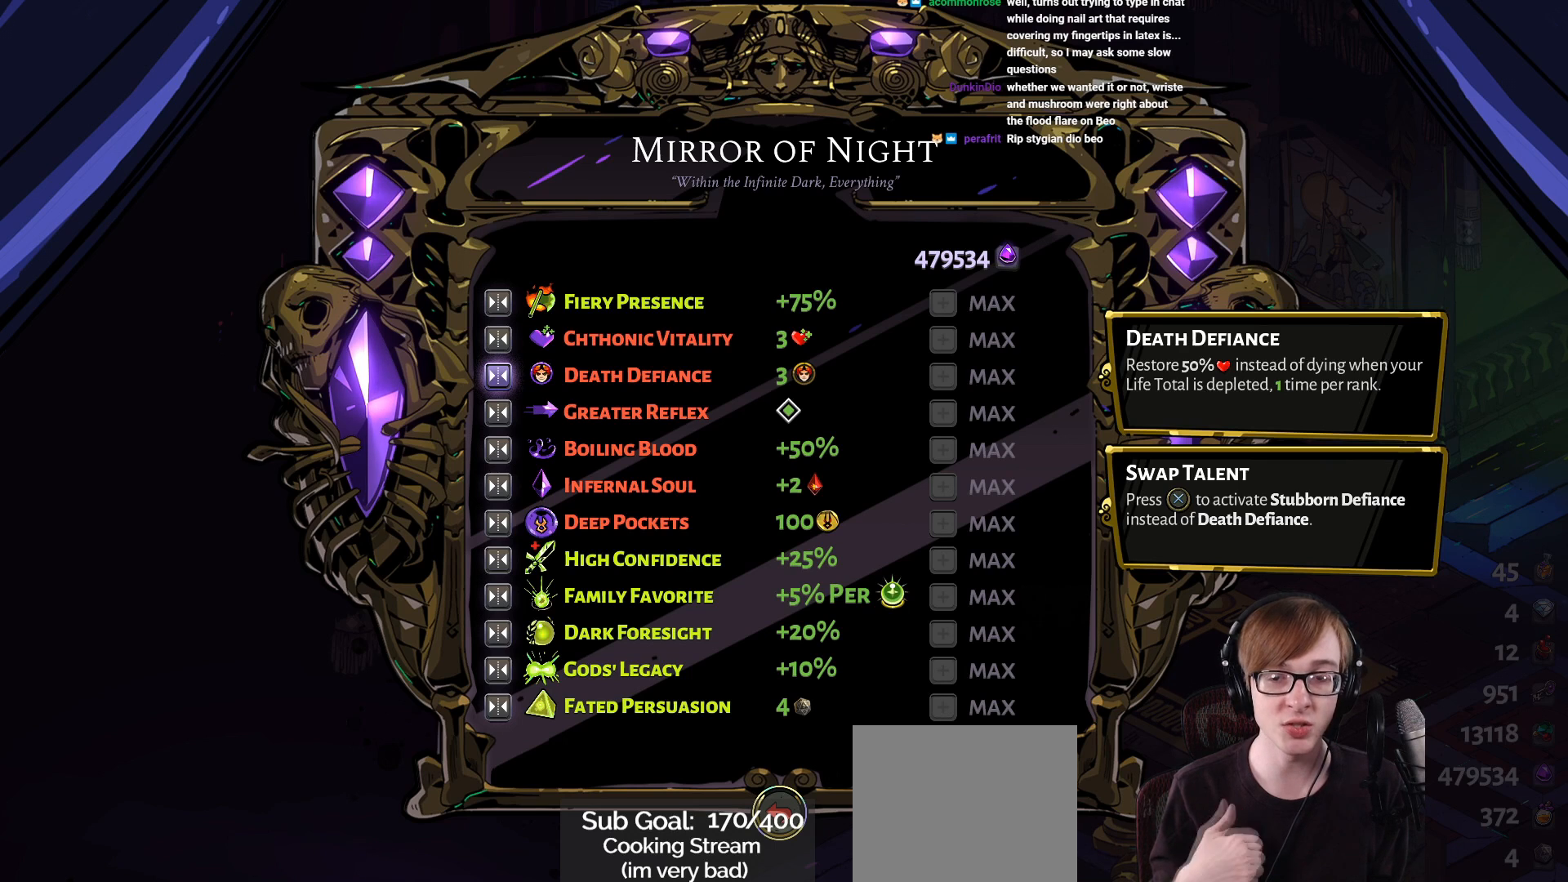
{"buttons": [], "left_stick": "center", "right_stick": "center", "events": []}
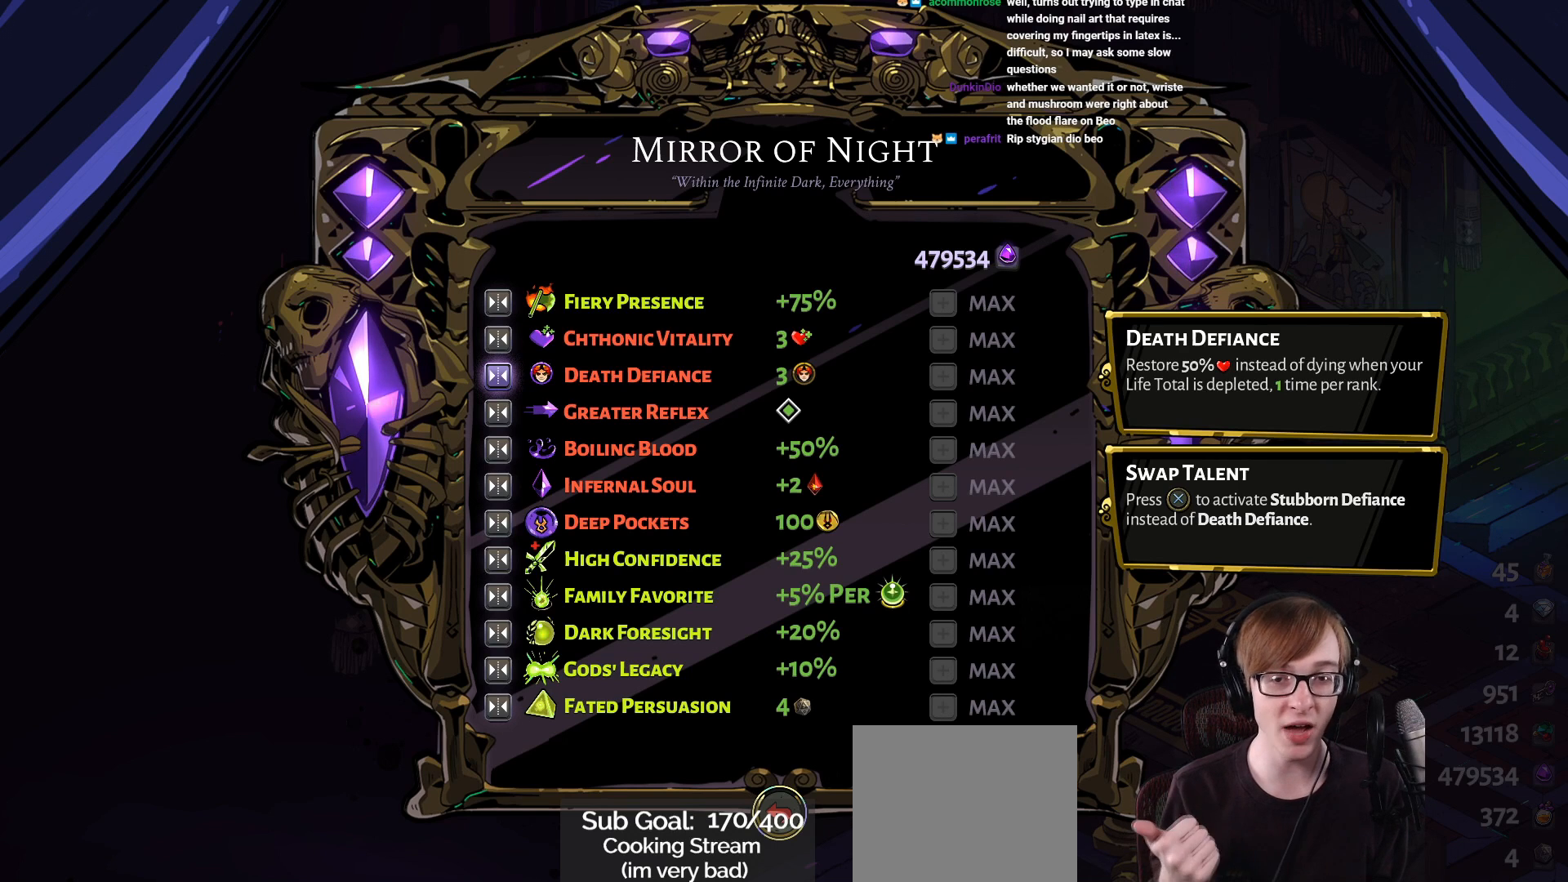
{"buttons": [], "left_stick": "center", "right_stick": "center", "events": []}
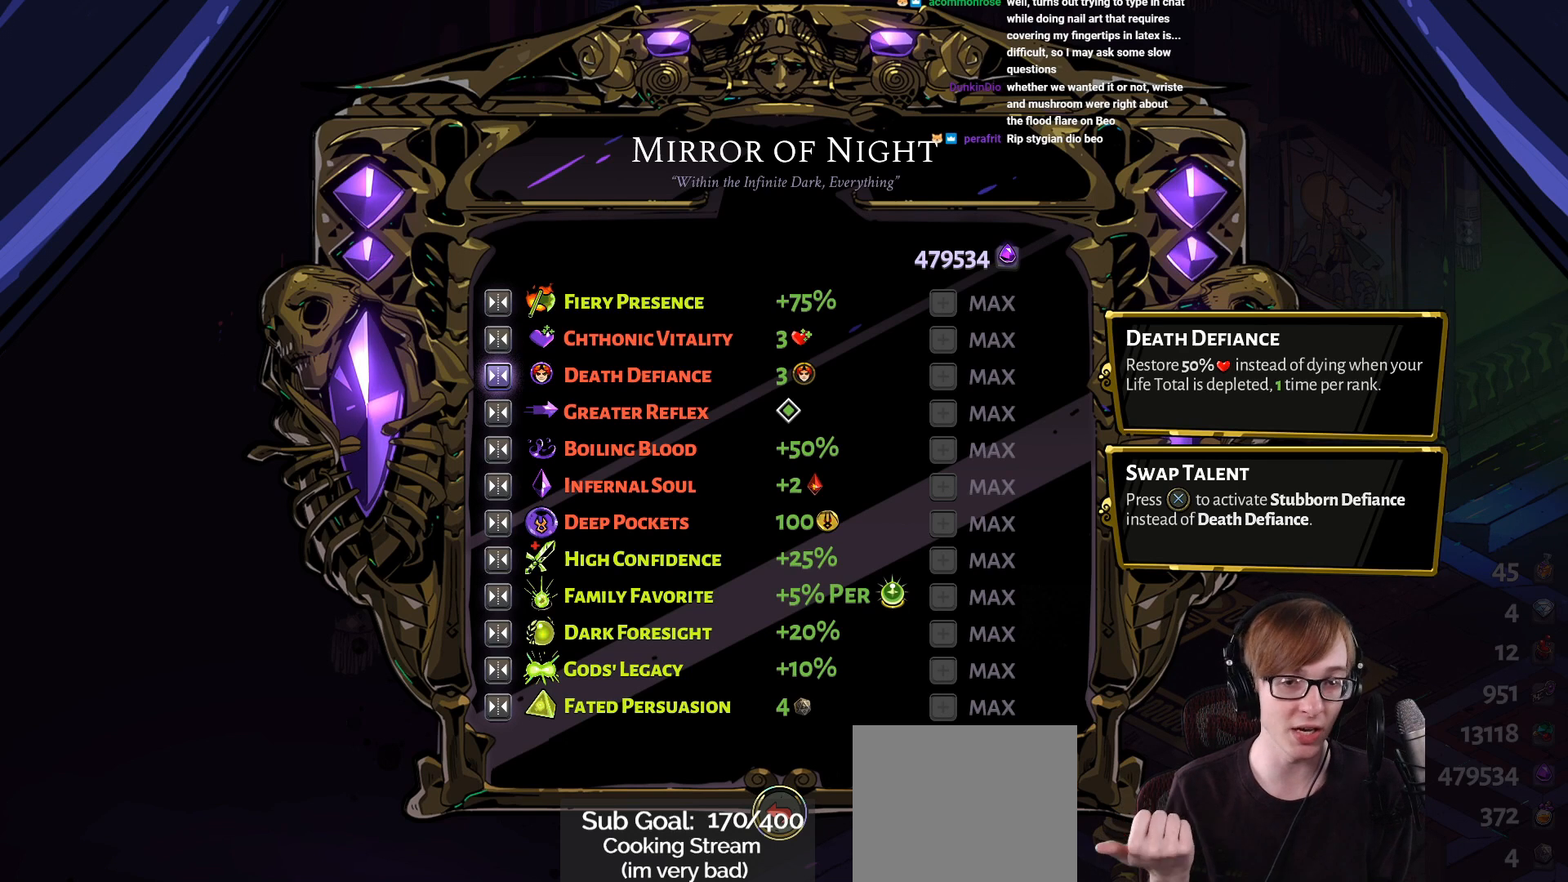
{"buttons": [], "left_stick": "center", "right_stick": "center", "events": []}
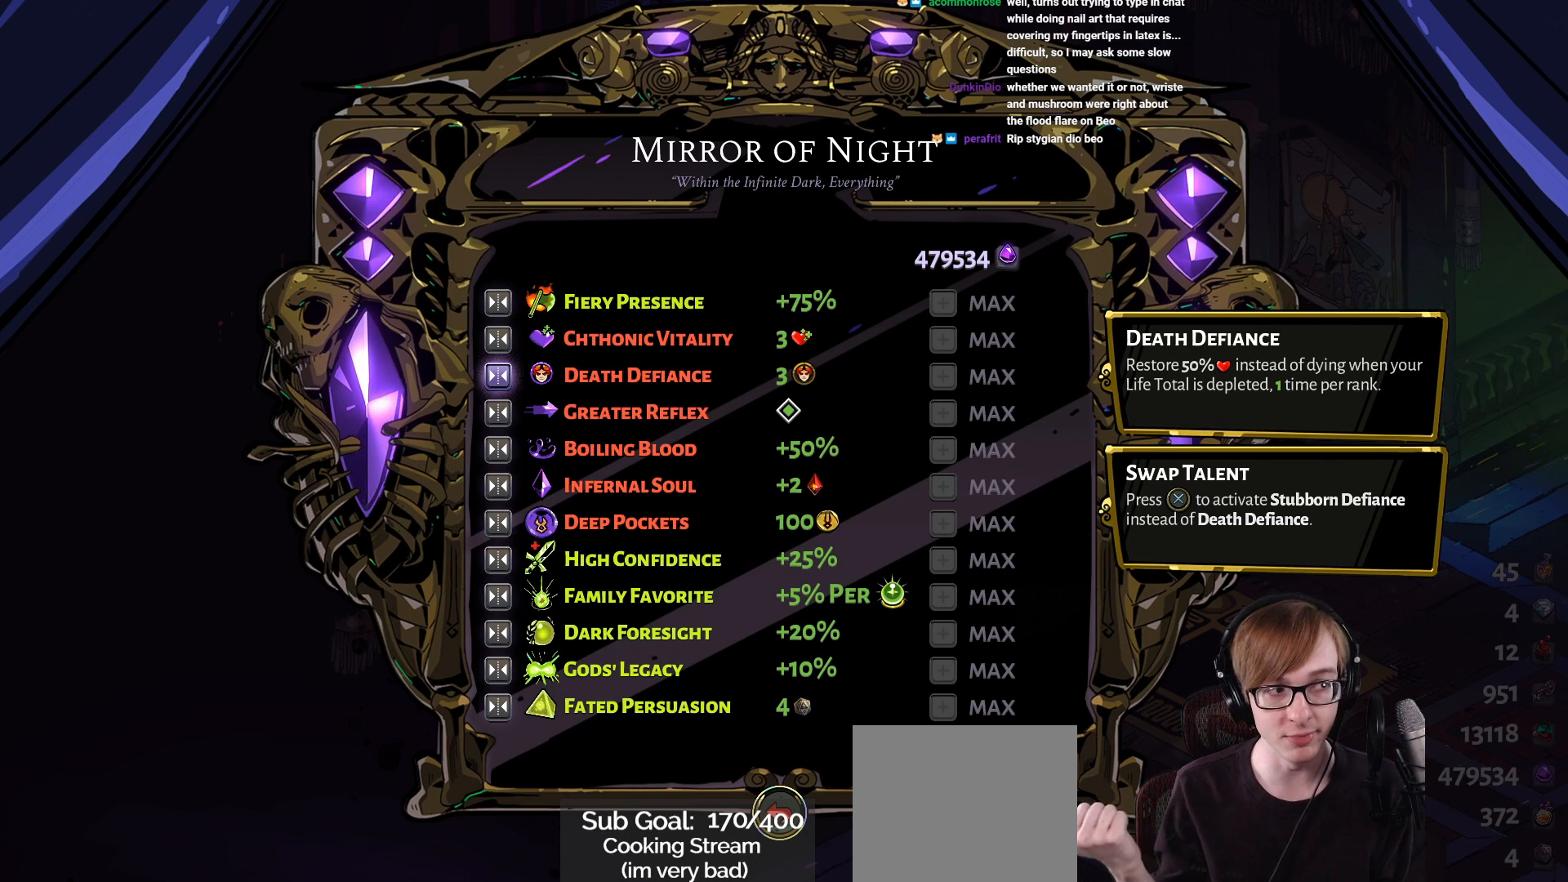
{"buttons": [], "left_stick": "center", "right_stick": "center", "events": []}
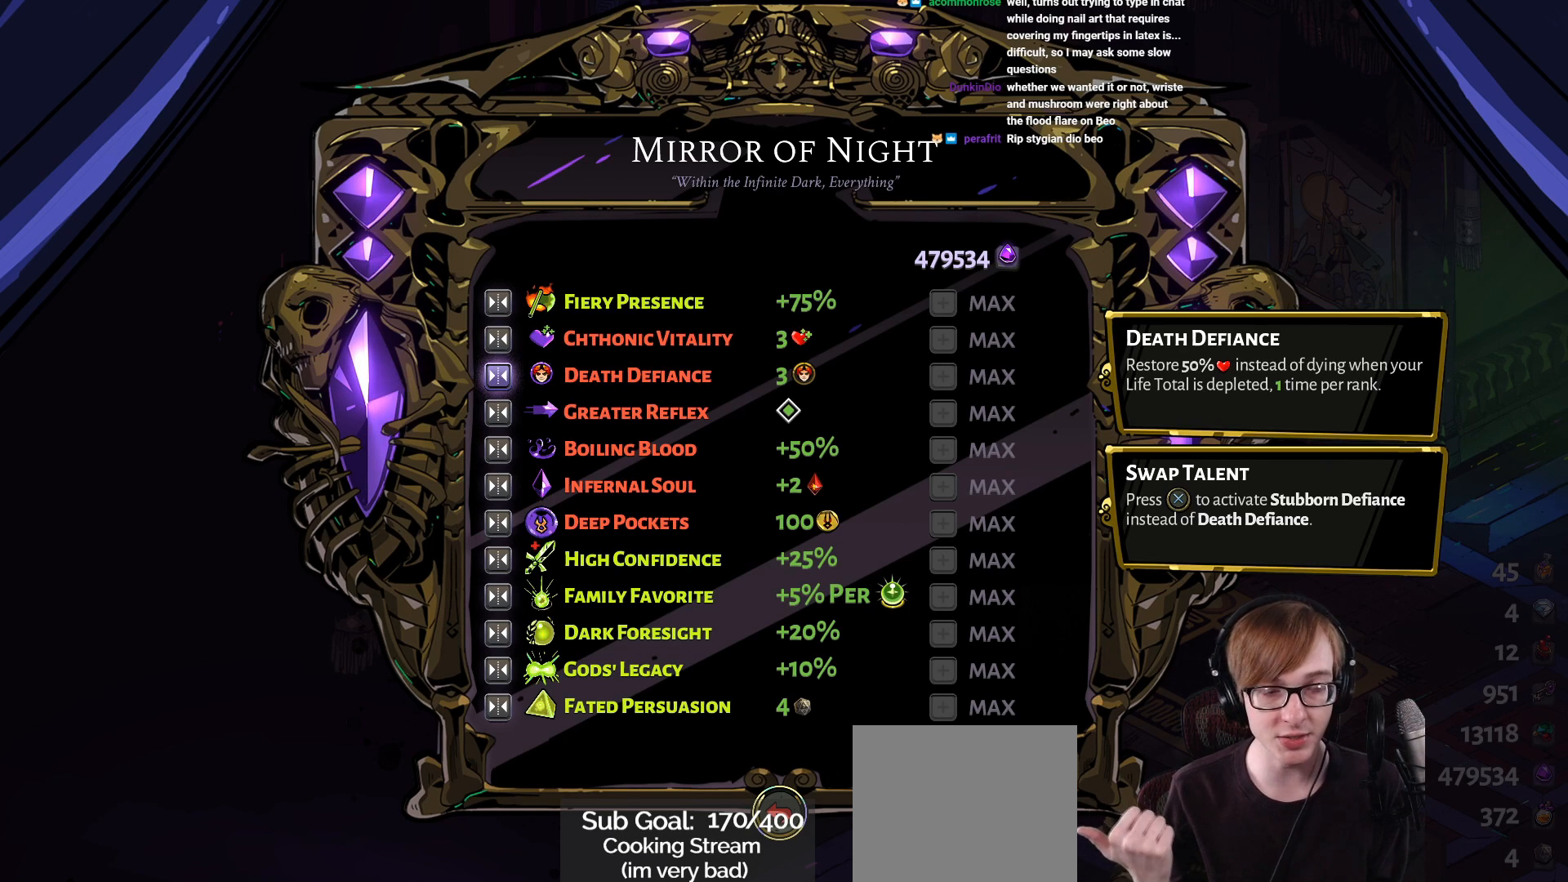
{"buttons": ["DPAD_UP"], "left_stick": "center", "right_stick": "center", "events": [[501, "DPAD_UP", "down"]]}
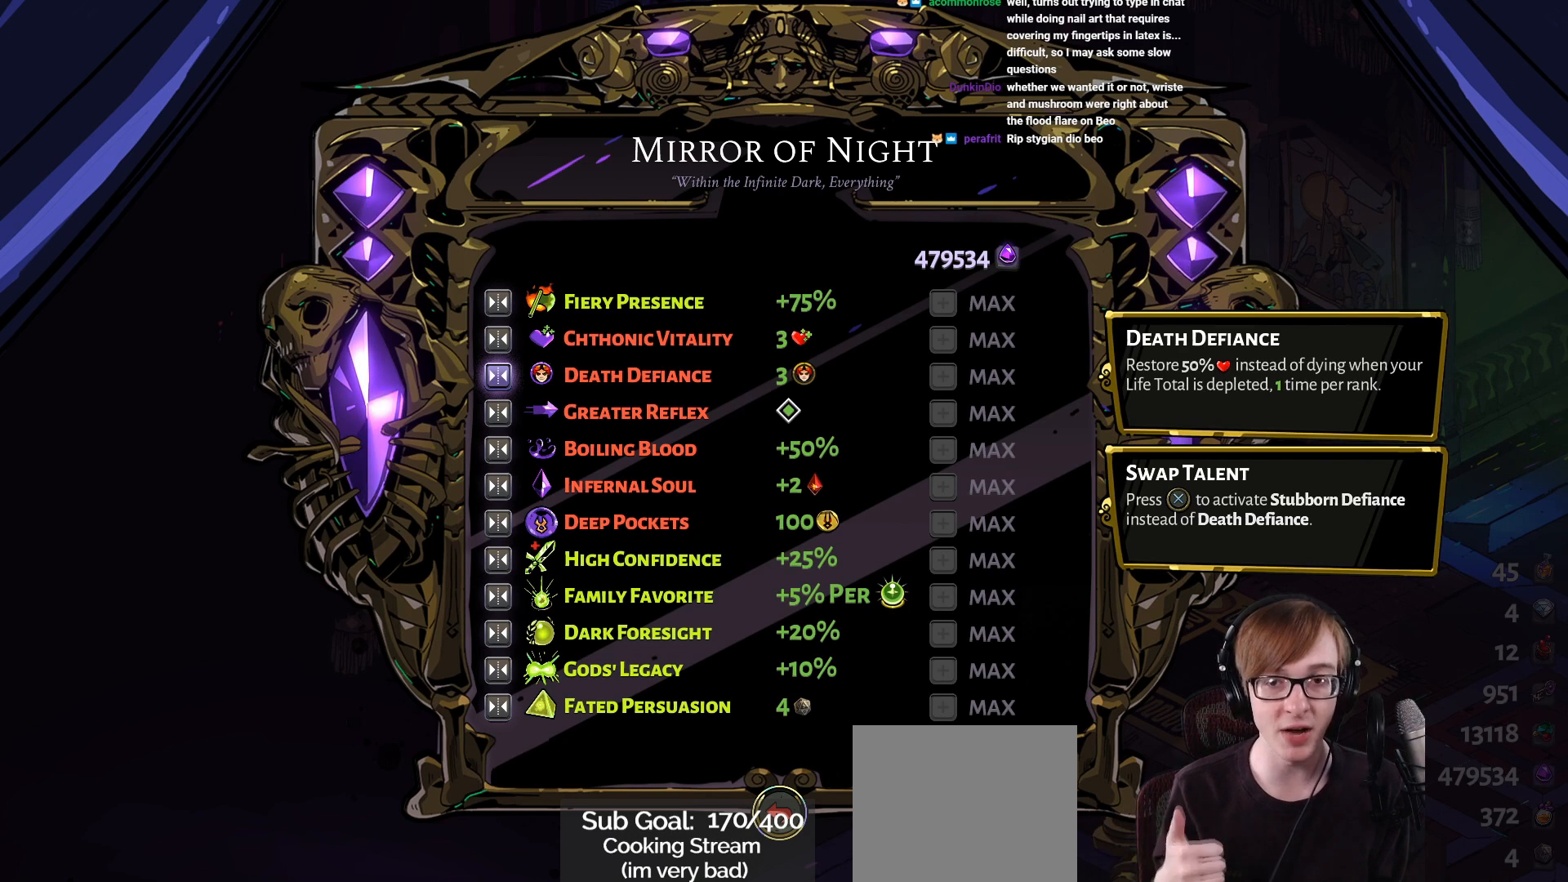
{"buttons": [], "left_stick": "center", "right_stick": "center", "events": [[150, "DPAD_UP", "up"]]}
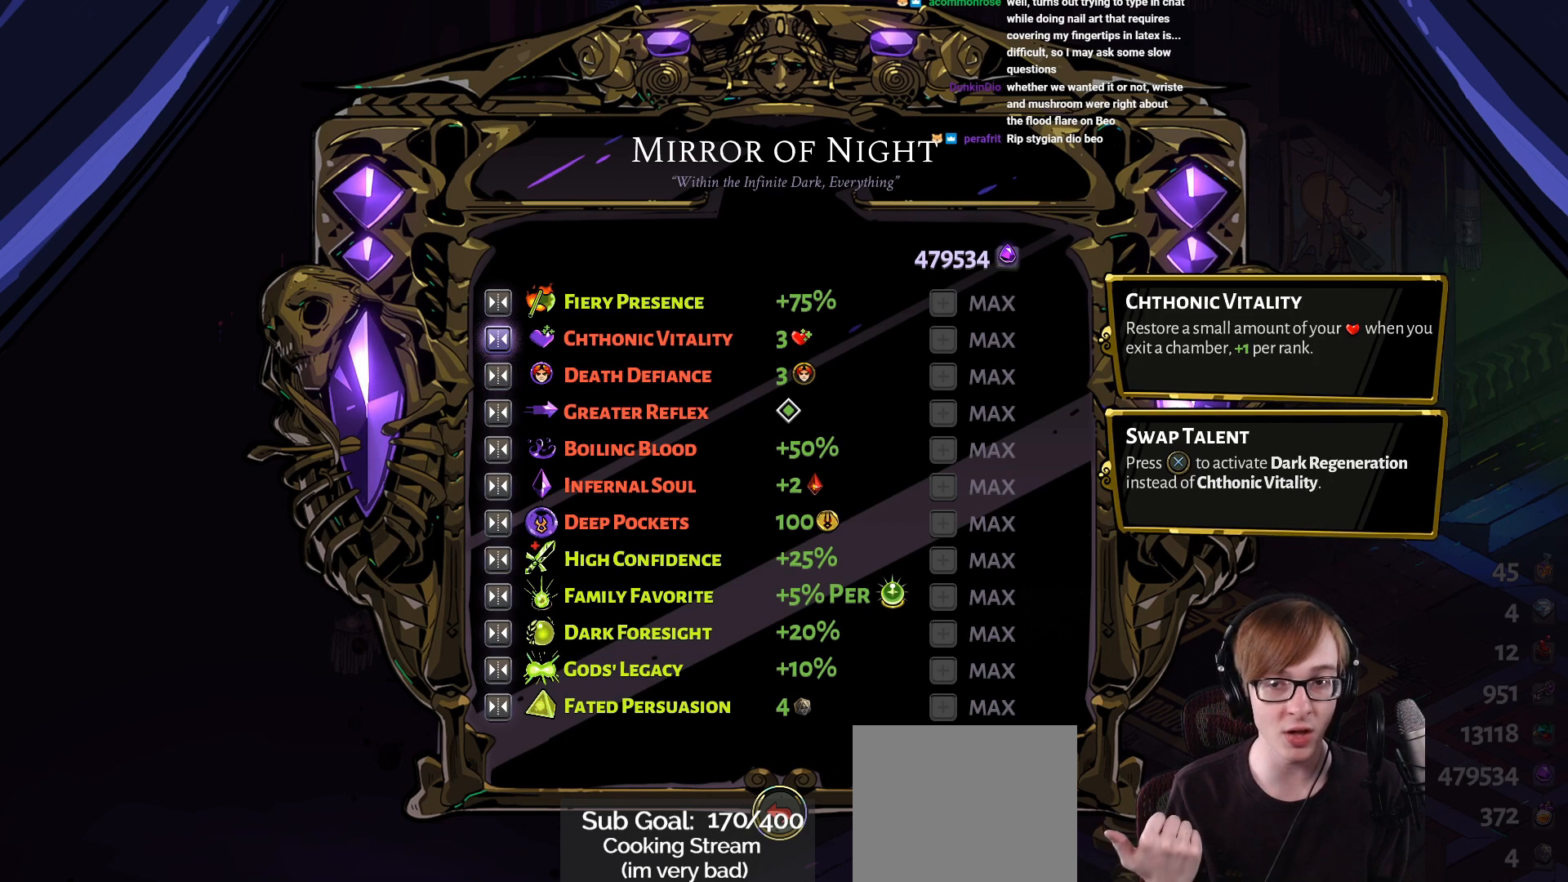
{"buttons": [], "left_stick": "center", "right_stick": "center", "events": []}
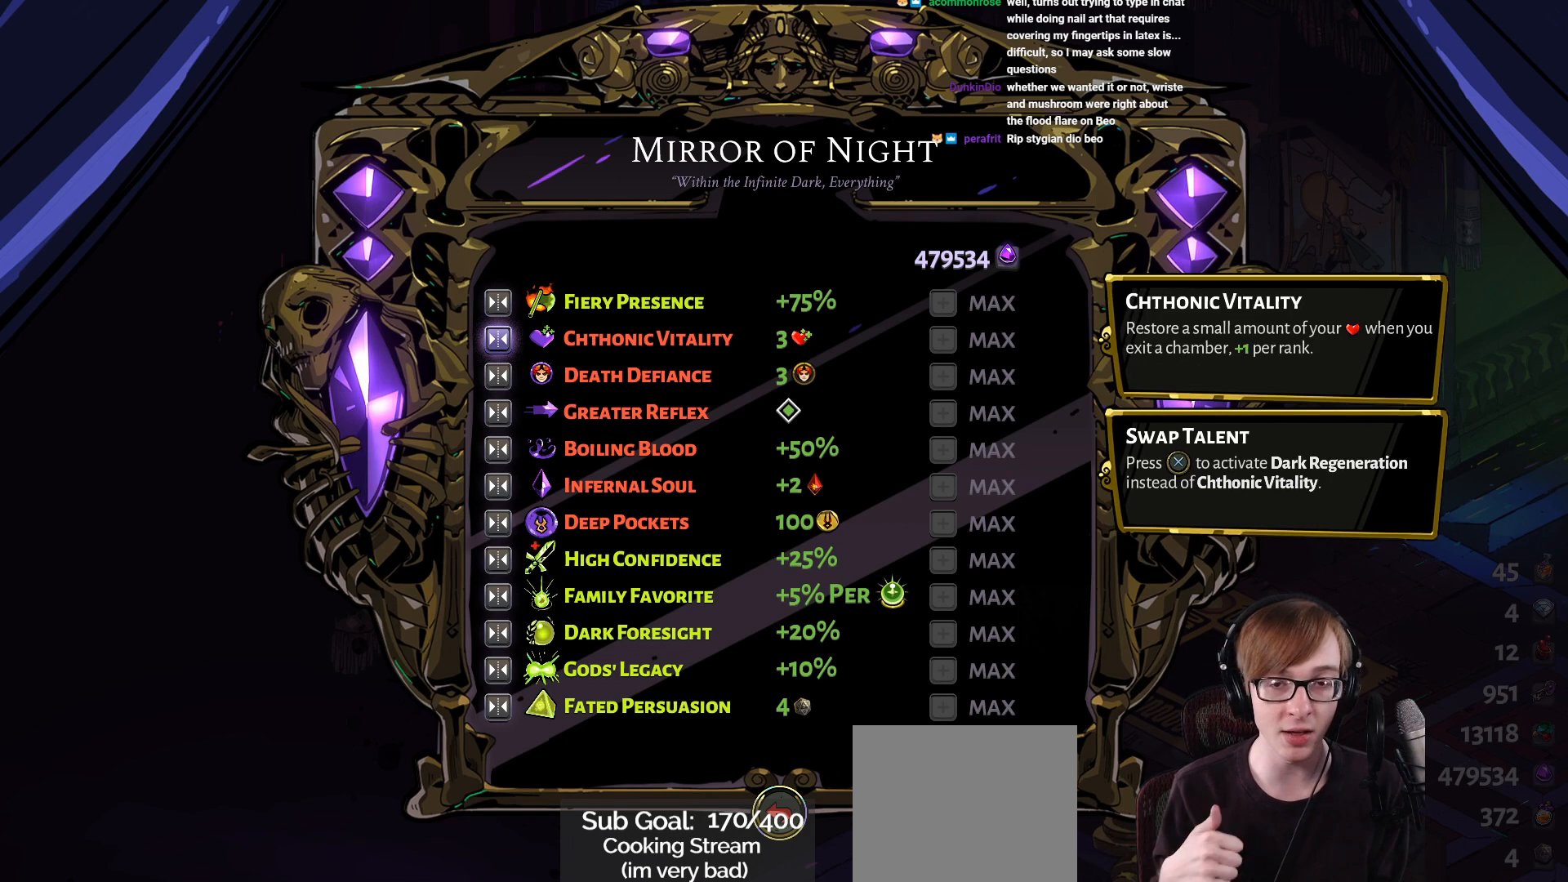
{"buttons": ["DPAD_DOWN"], "left_stick": "center", "right_stick": "center", "events": [[250, "DPAD_DOWN", "down"], [417, "DPAD_DOWN", "up"], [467, "DPAD_DOWN", "down"]]}
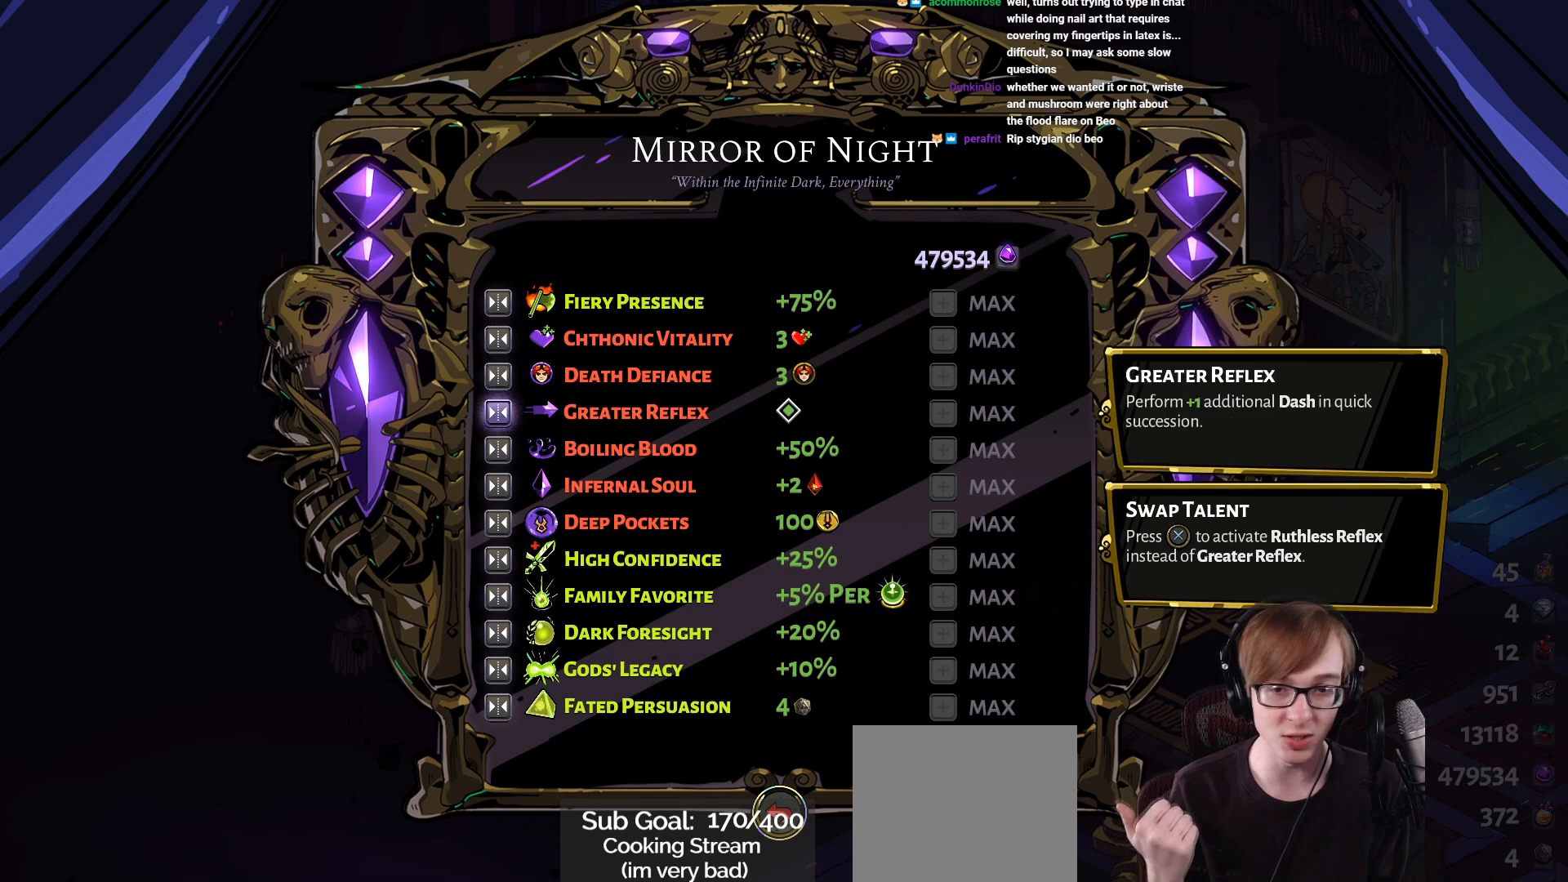
{"buttons": [], "left_stick": "center", "right_stick": "center", "events": [[100, "DPAD_DOWN", "up"], [200, "DPAD_DOWN", "down"], [317, "DPAD_DOWN", "up"]]}
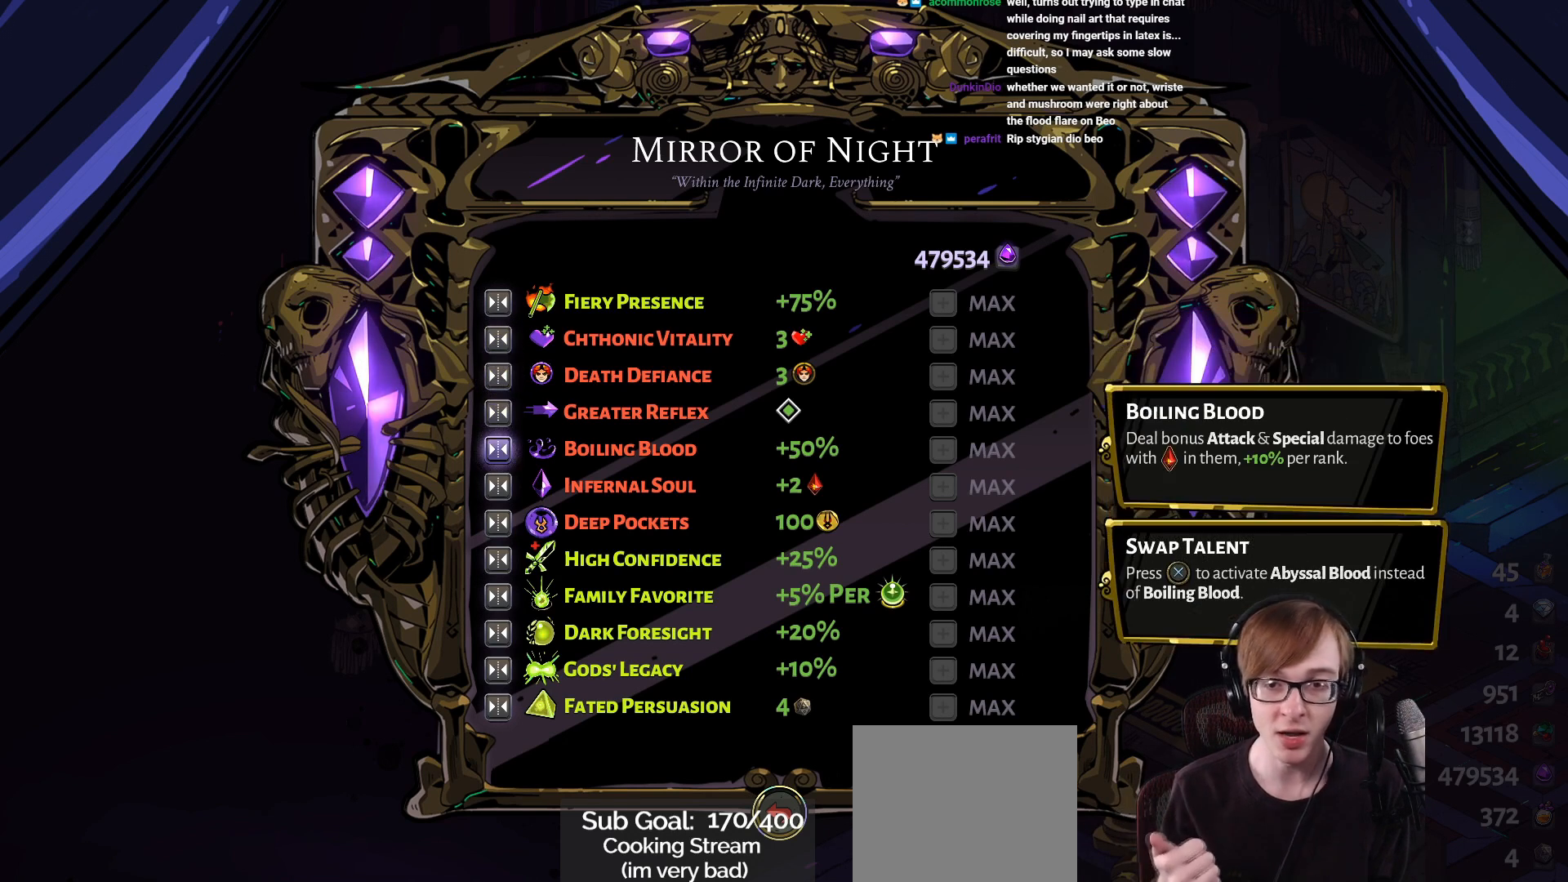
{"buttons": [], "left_stick": "center", "right_stick": "center", "events": []}
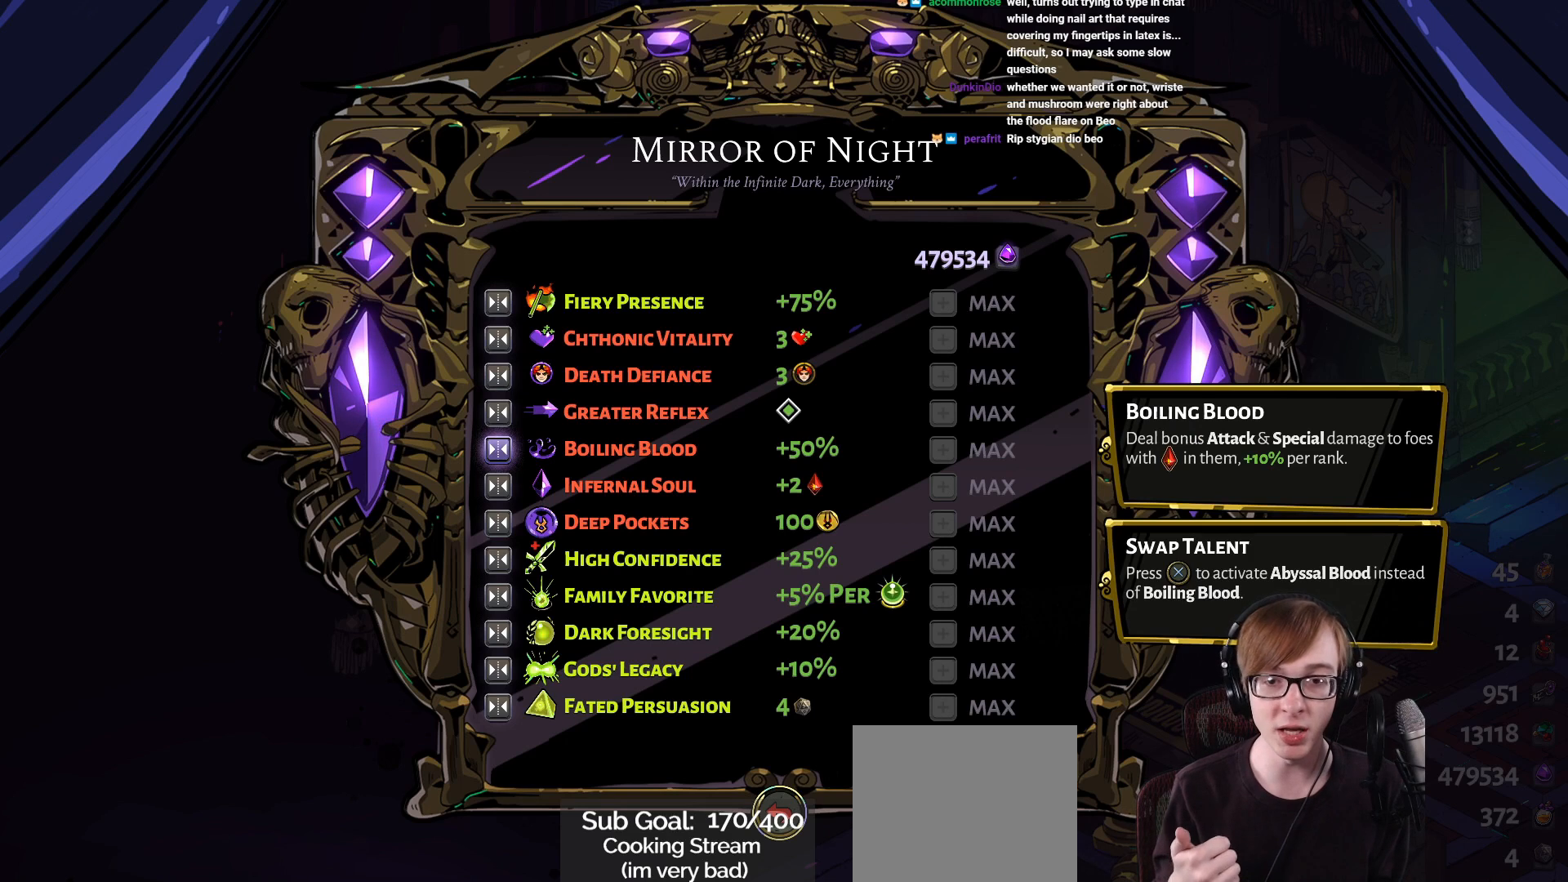
{"buttons": [], "left_stick": "center", "right_stick": "center", "events": []}
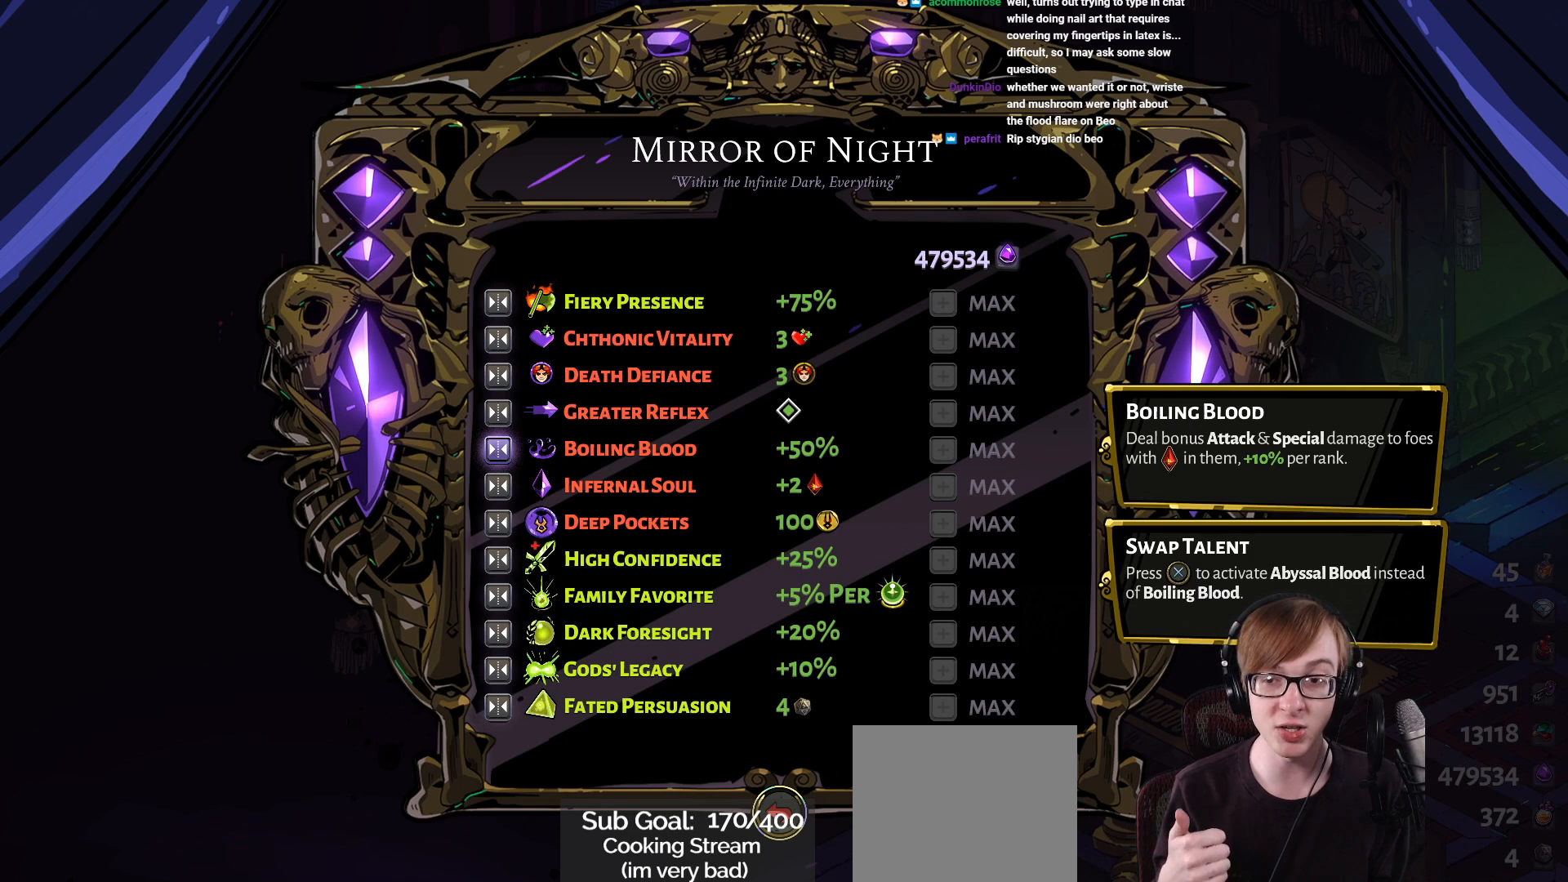
{"buttons": [], "left_stick": "center", "right_stick": "center", "events": []}